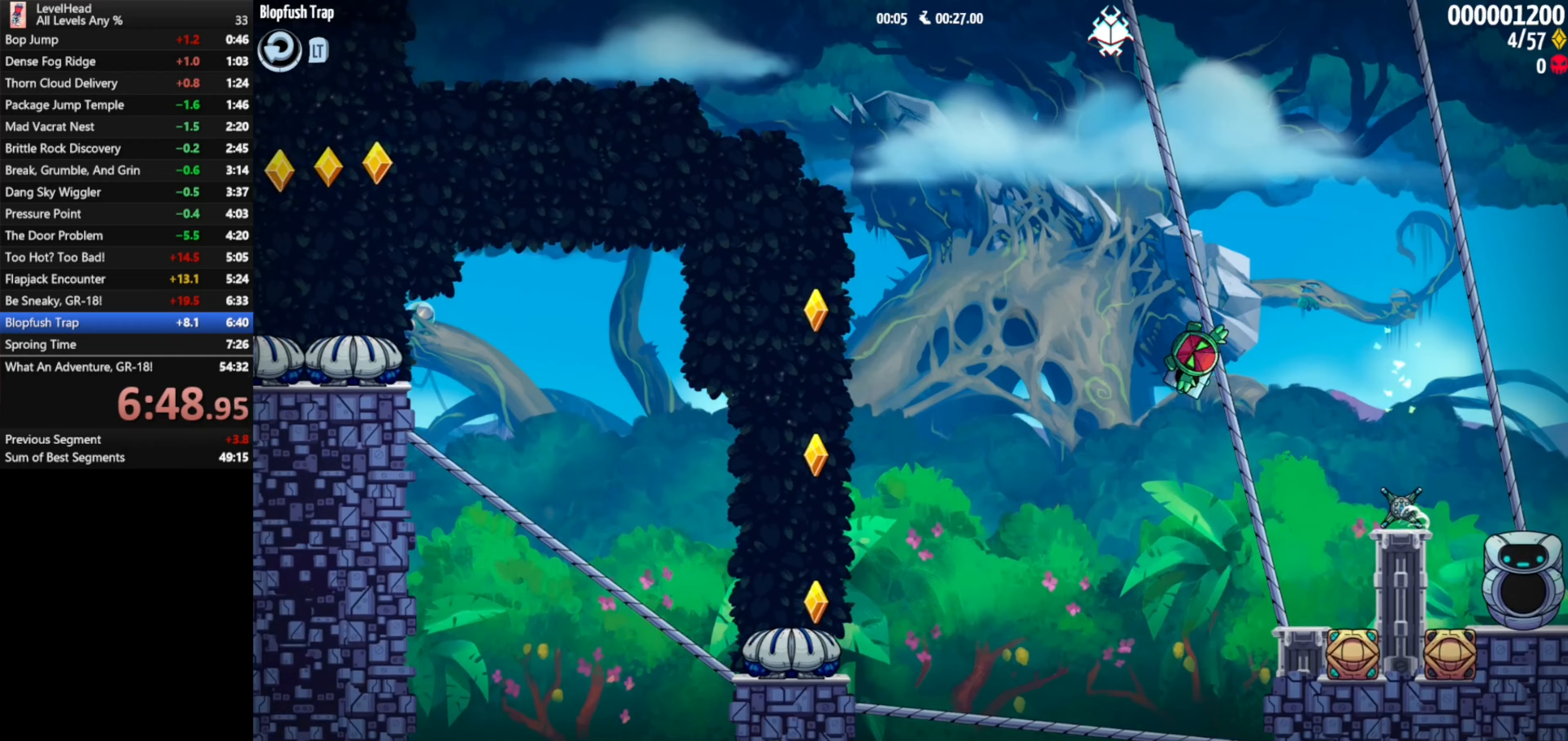
Gameplay with a controller (Xbox layout); each line is a JSON object with the inputs held at the frame after it. "events" lists button and stick changes between this image and that frame as [ms after this image, input, new state], when the widget could be followed in between. Not read: right_stick.
{"buttons": [], "left_stick": "left", "events": []}
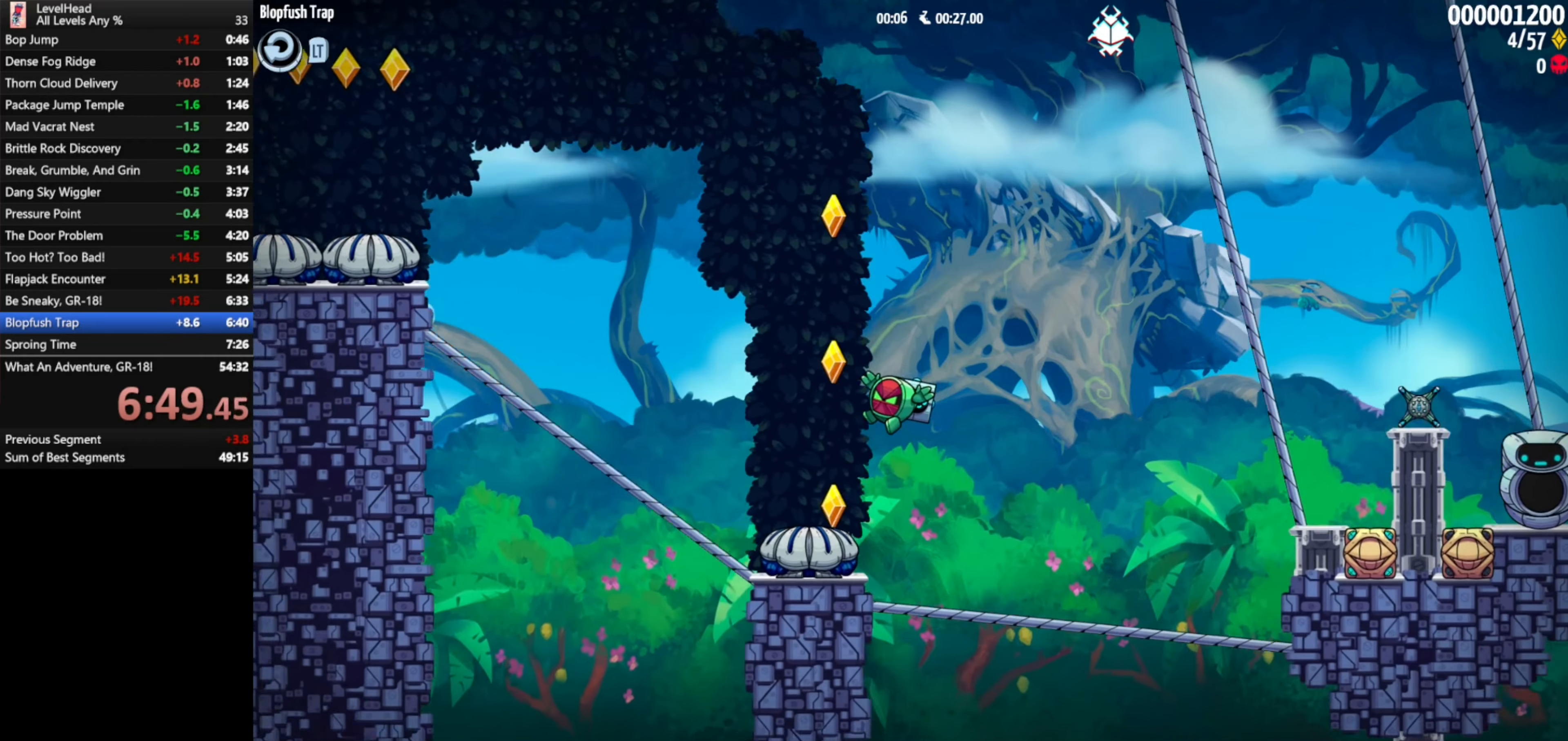
{"buttons": [], "left_stick": "left", "events": [[100, "A", "down"], [483, "A", "up"]]}
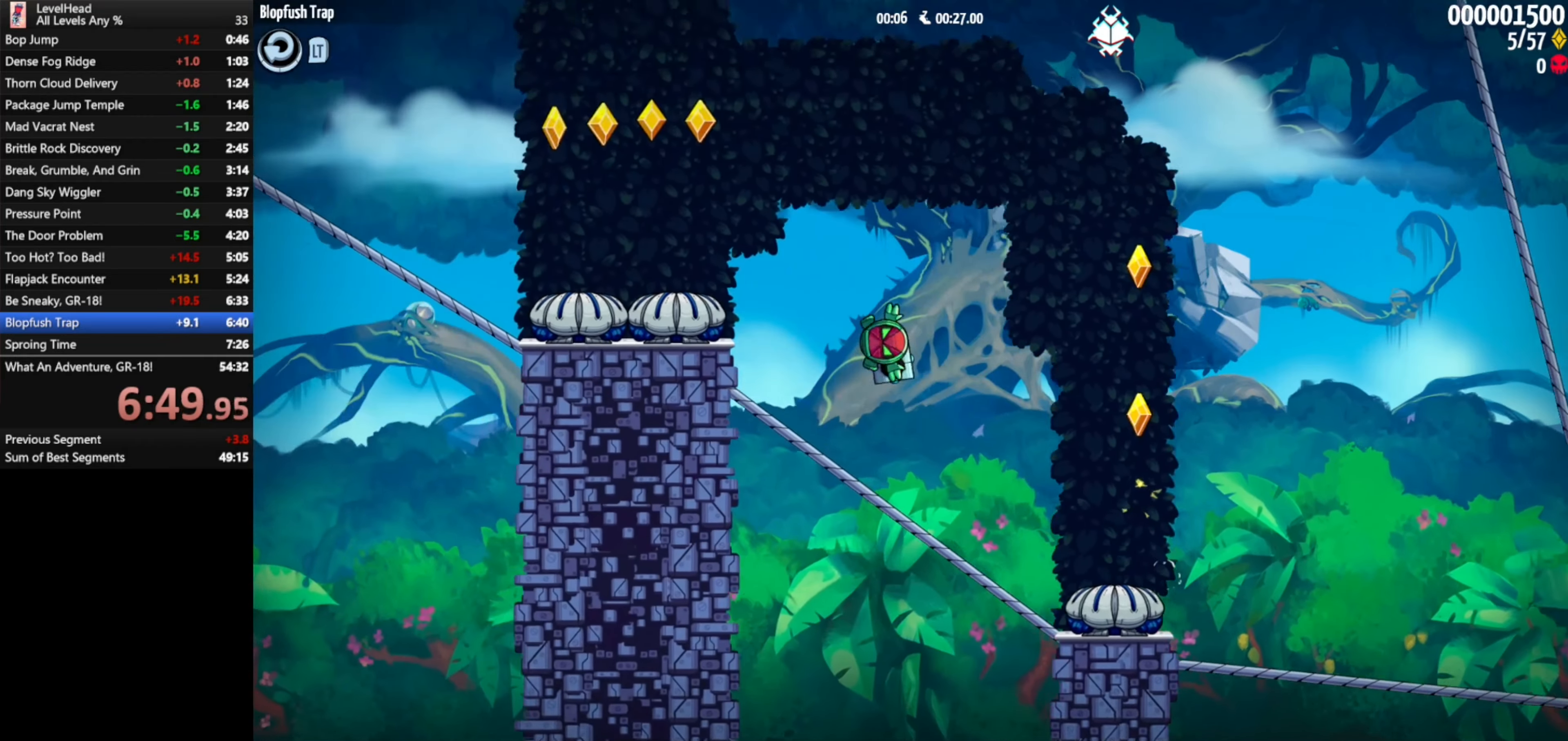
{"buttons": ["A"], "left_stick": "left", "events": [[250, "A", "down"]]}
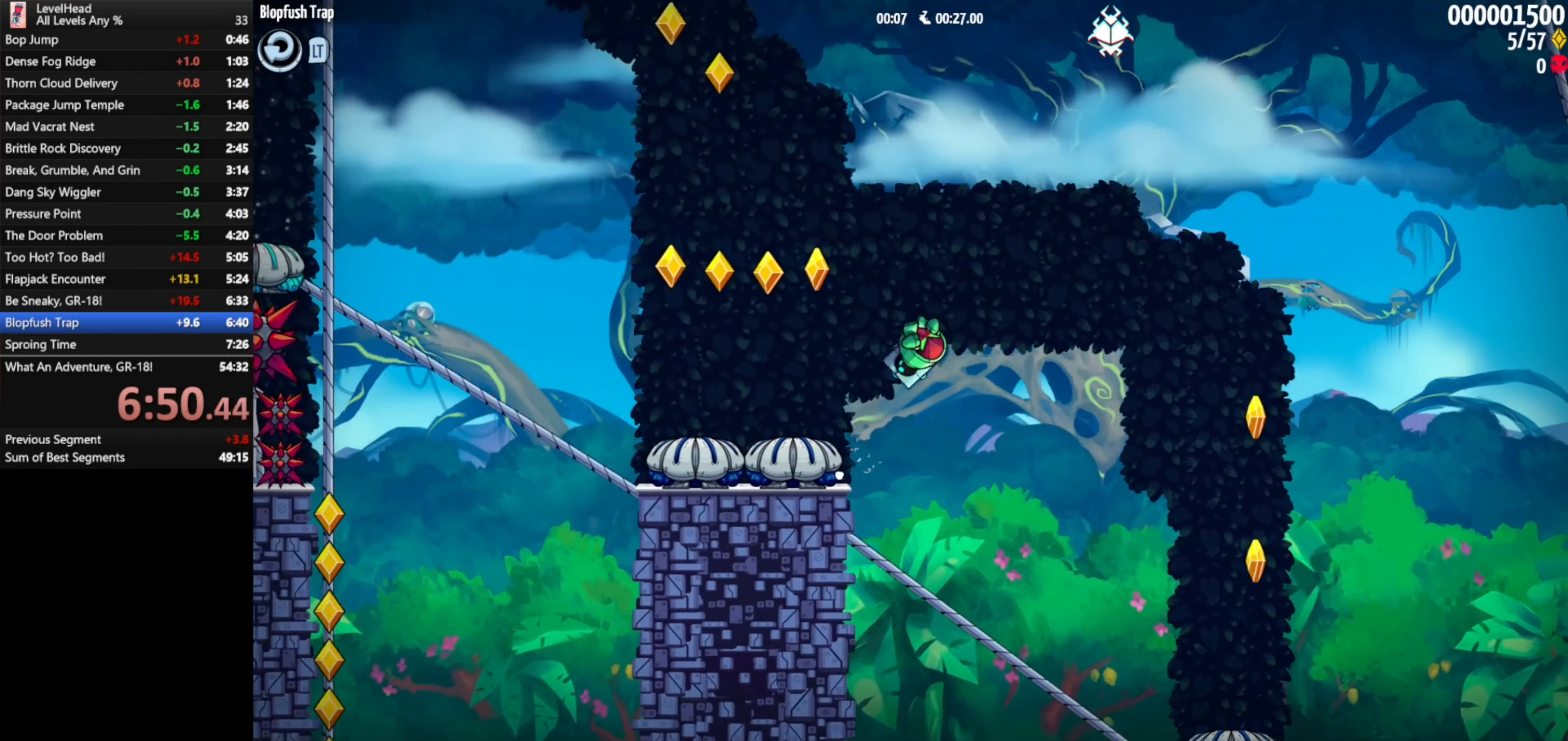
{"buttons": [], "left_stick": "left", "events": [[50, "A", "up"]]}
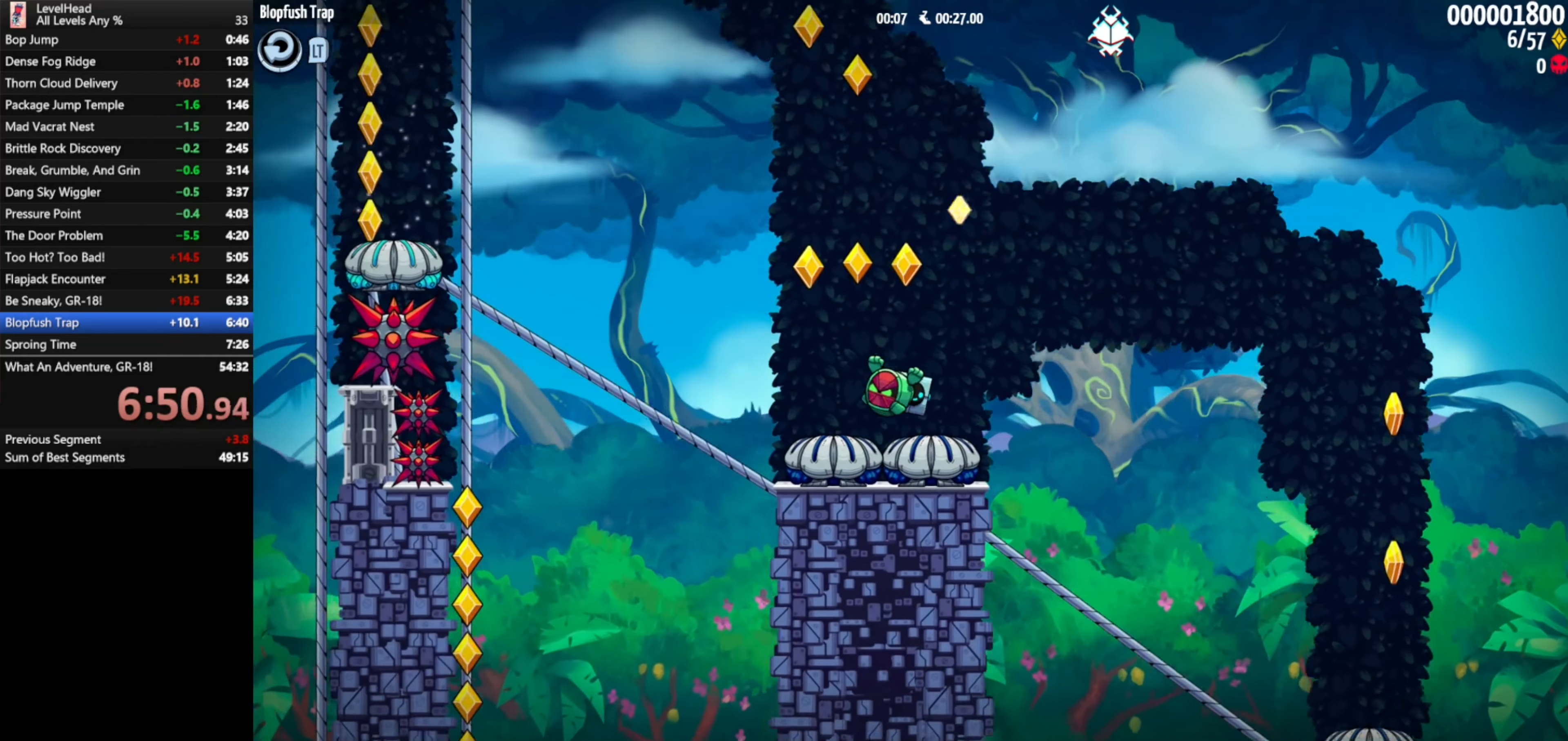
{"buttons": ["A"], "left_stick": "left", "events": [[250, "A", "down"]]}
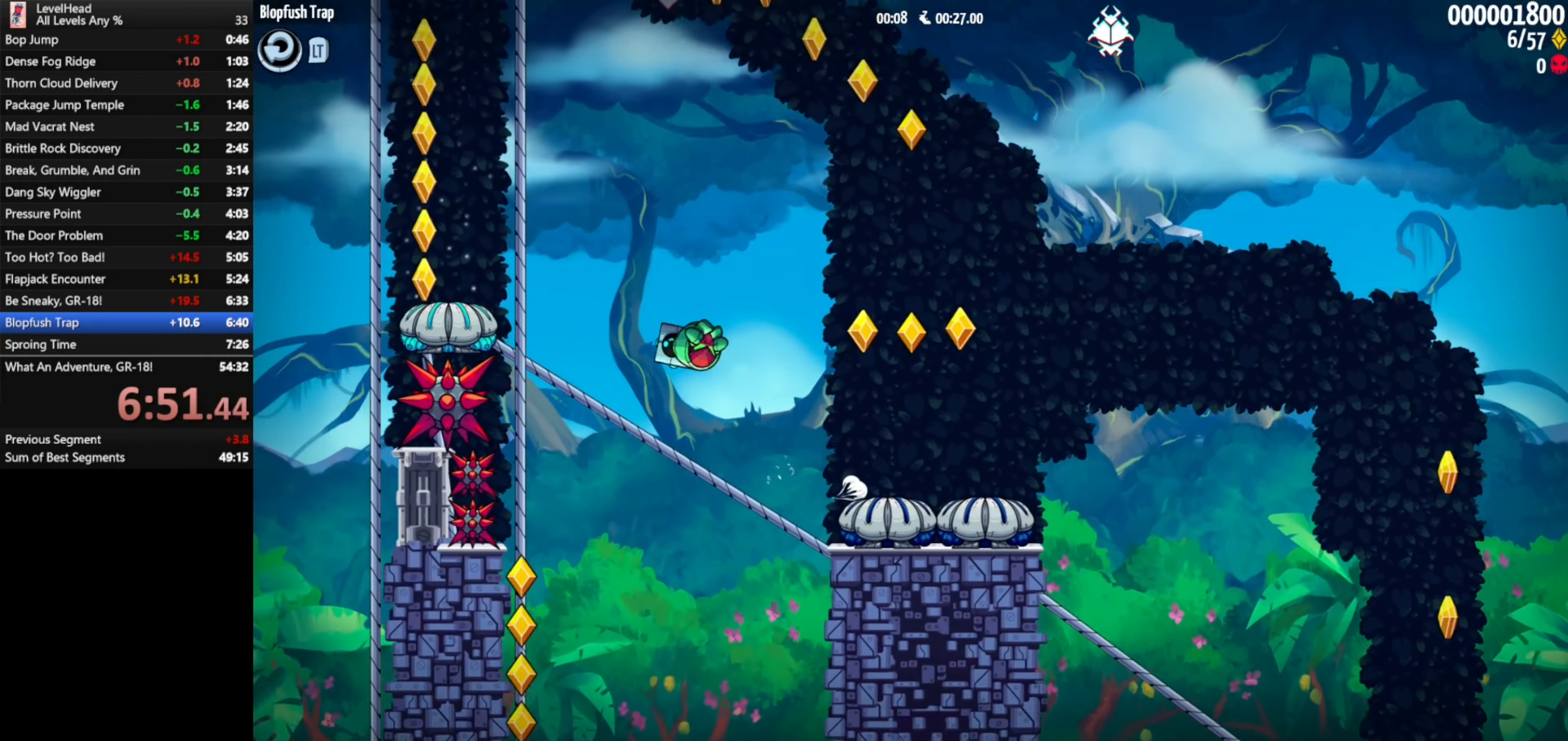
{"buttons": ["A"], "left_stick": "left", "events": [[217, "A", "up"], [417, "A", "down"]]}
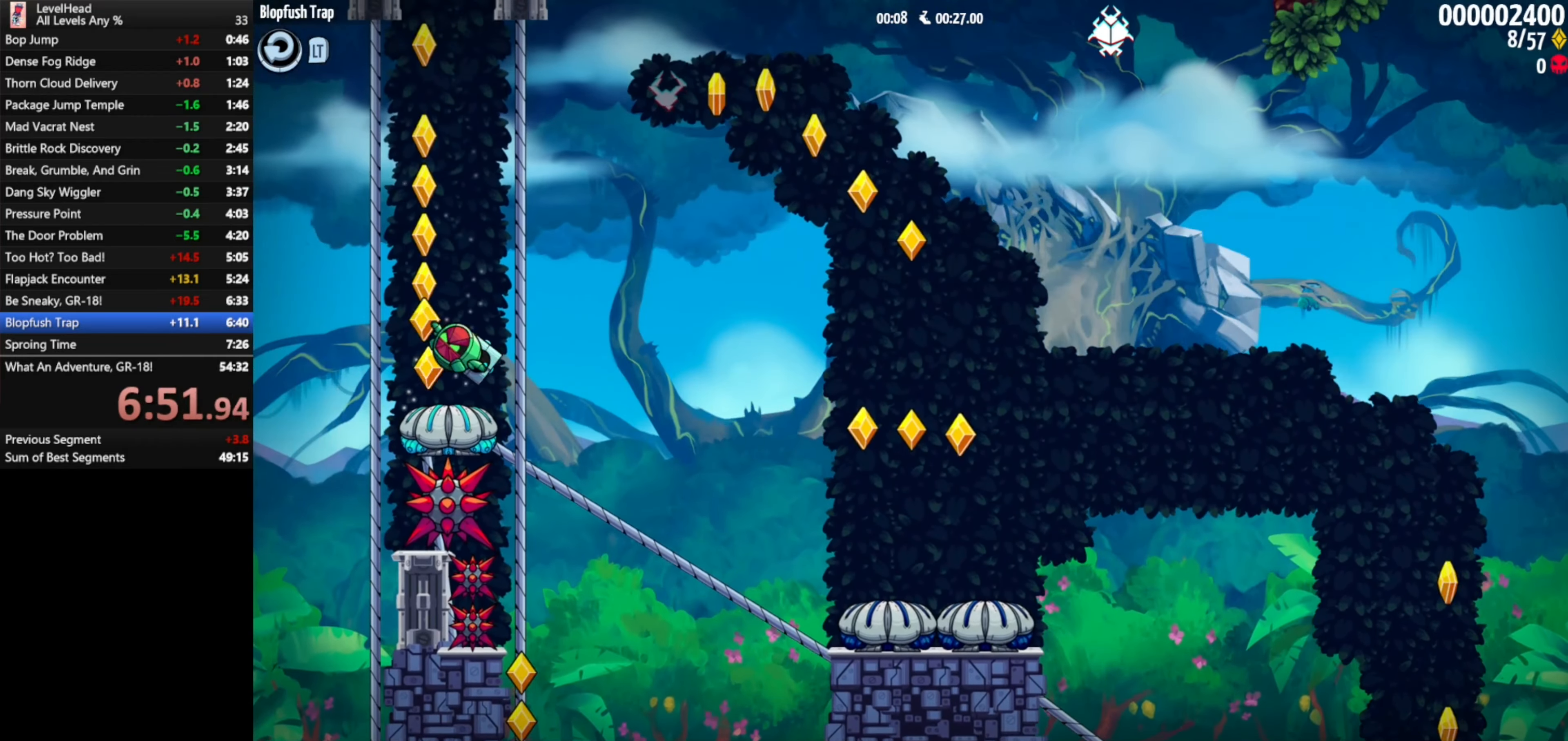
{"buttons": ["A"], "left_stick": "right", "events": [[150, "left_stick", "center"], [467, "left_stick", "right"]]}
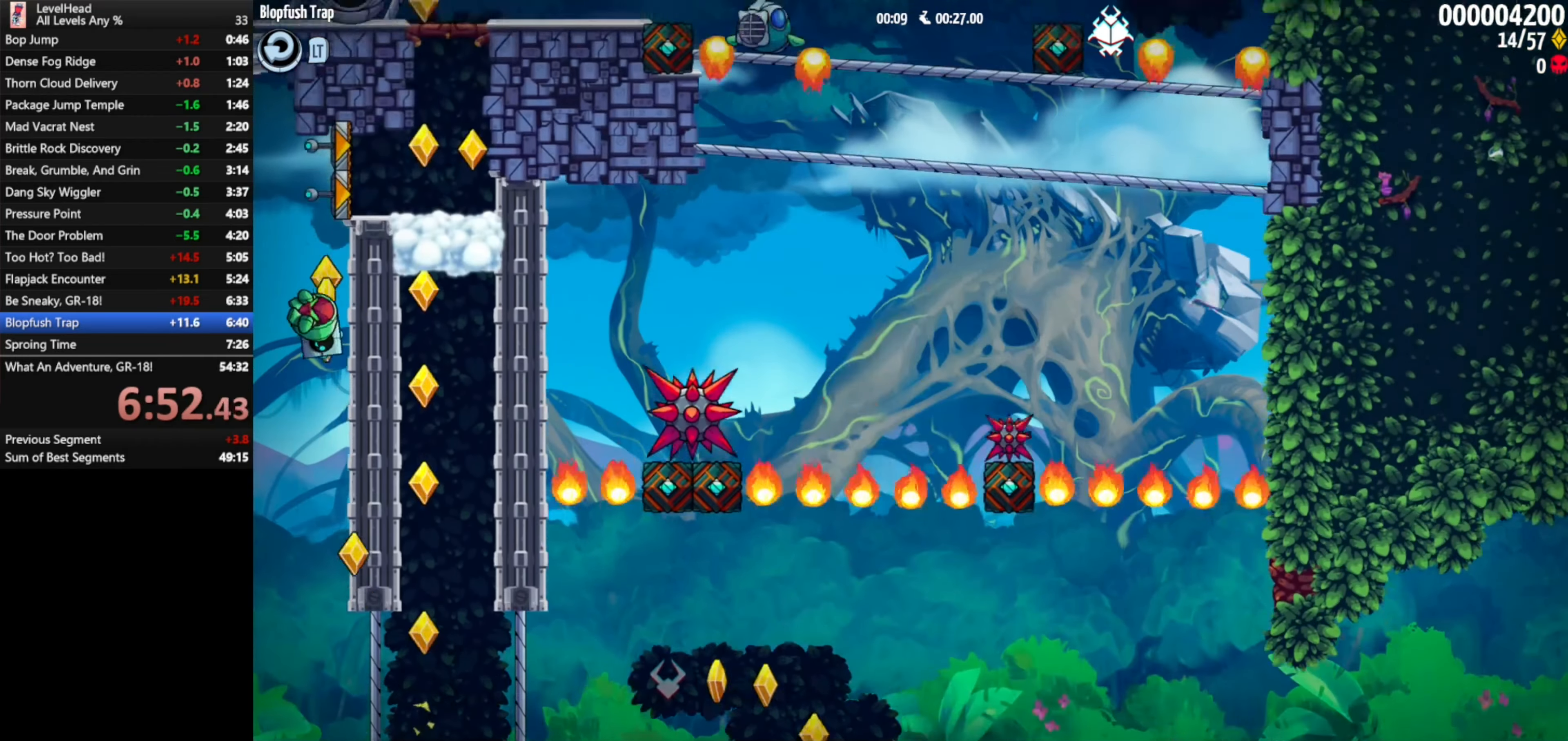
{"buttons": ["A"], "left_stick": "center", "events": [[183, "A", "up"], [300, "left_stick", "center"], [333, "A", "down"]]}
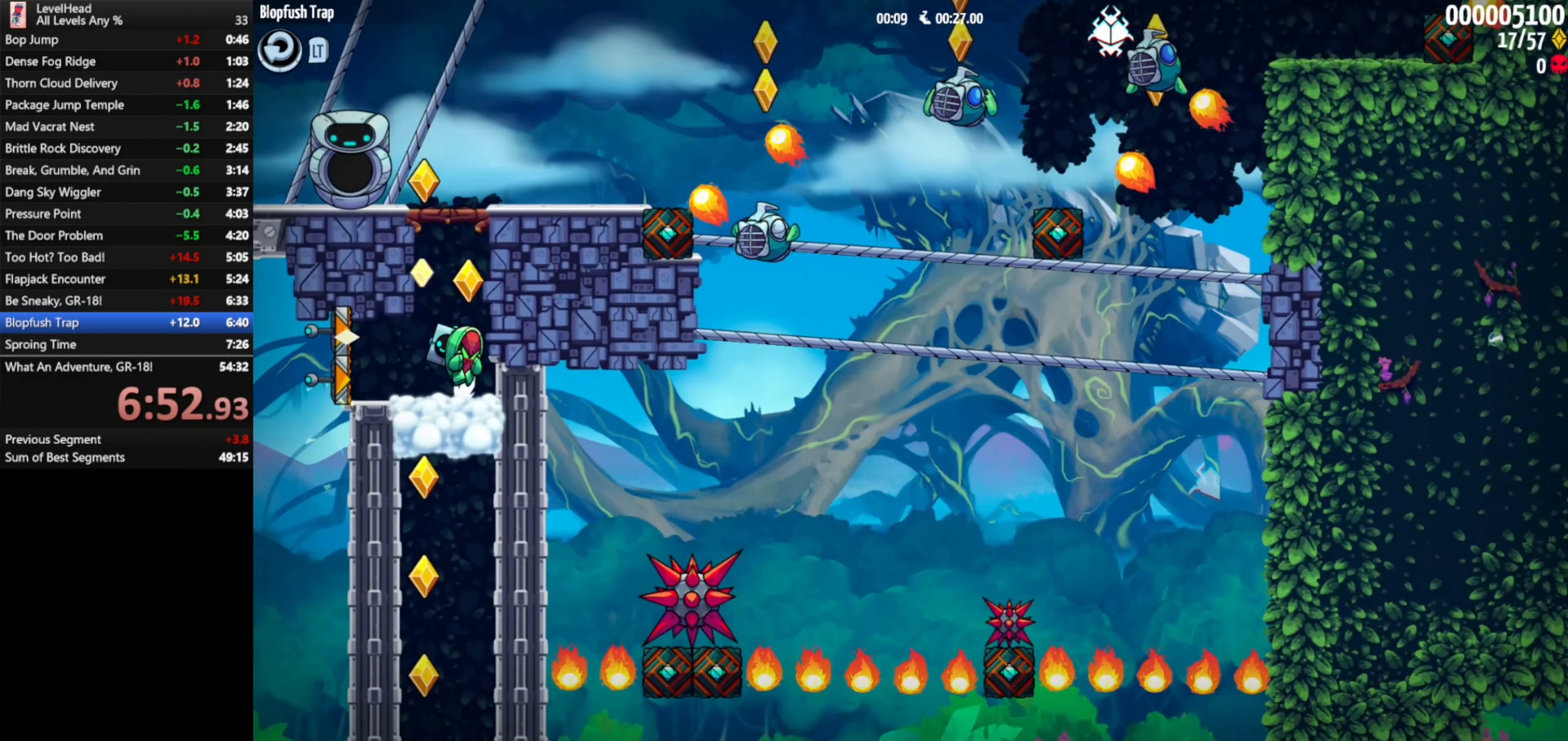
{"buttons": ["A"], "left_stick": "right", "events": [[333, "A", "up"], [383, "left_stick", "right"], [467, "A", "down"]]}
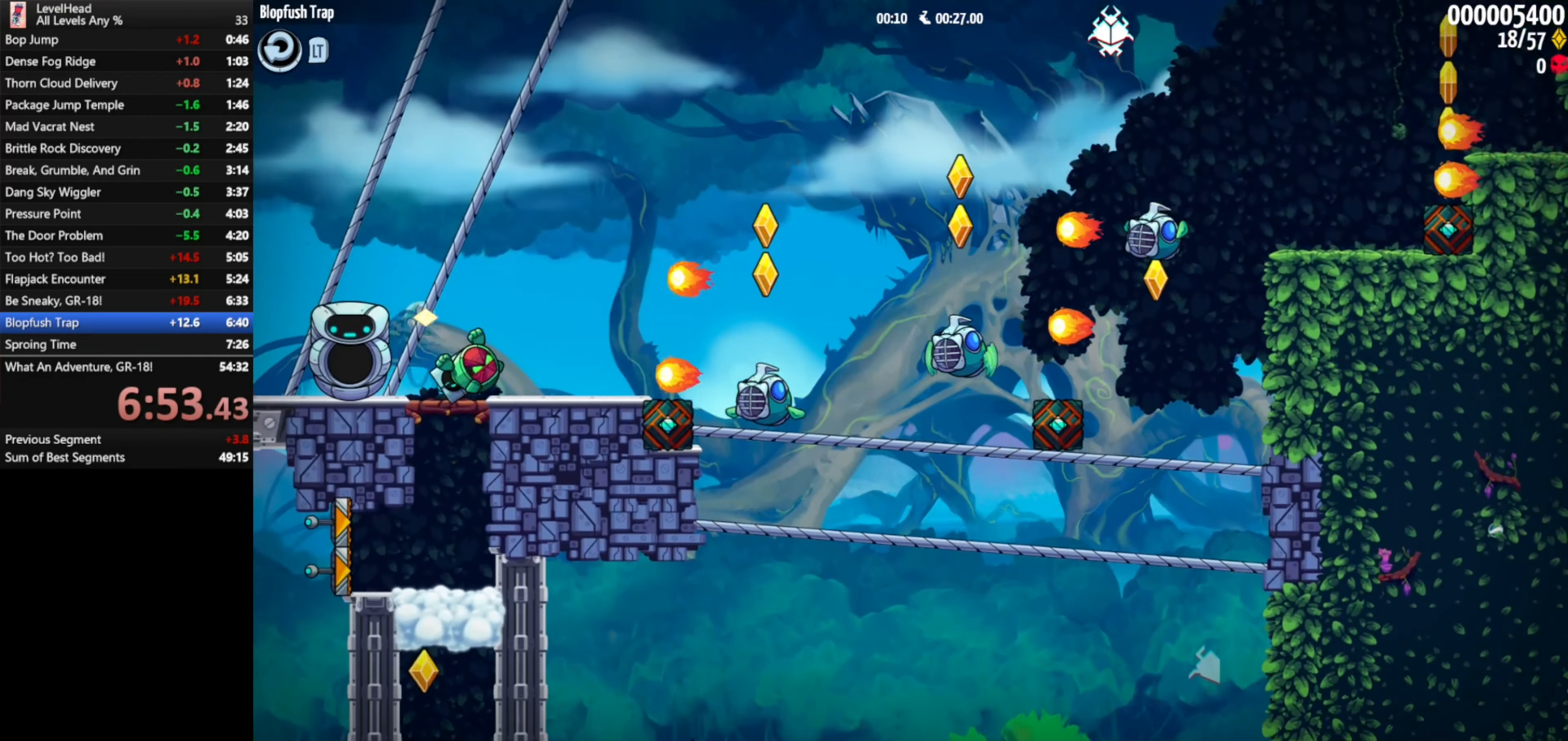
{"buttons": [], "left_stick": "right", "events": [[233, "A", "up"]]}
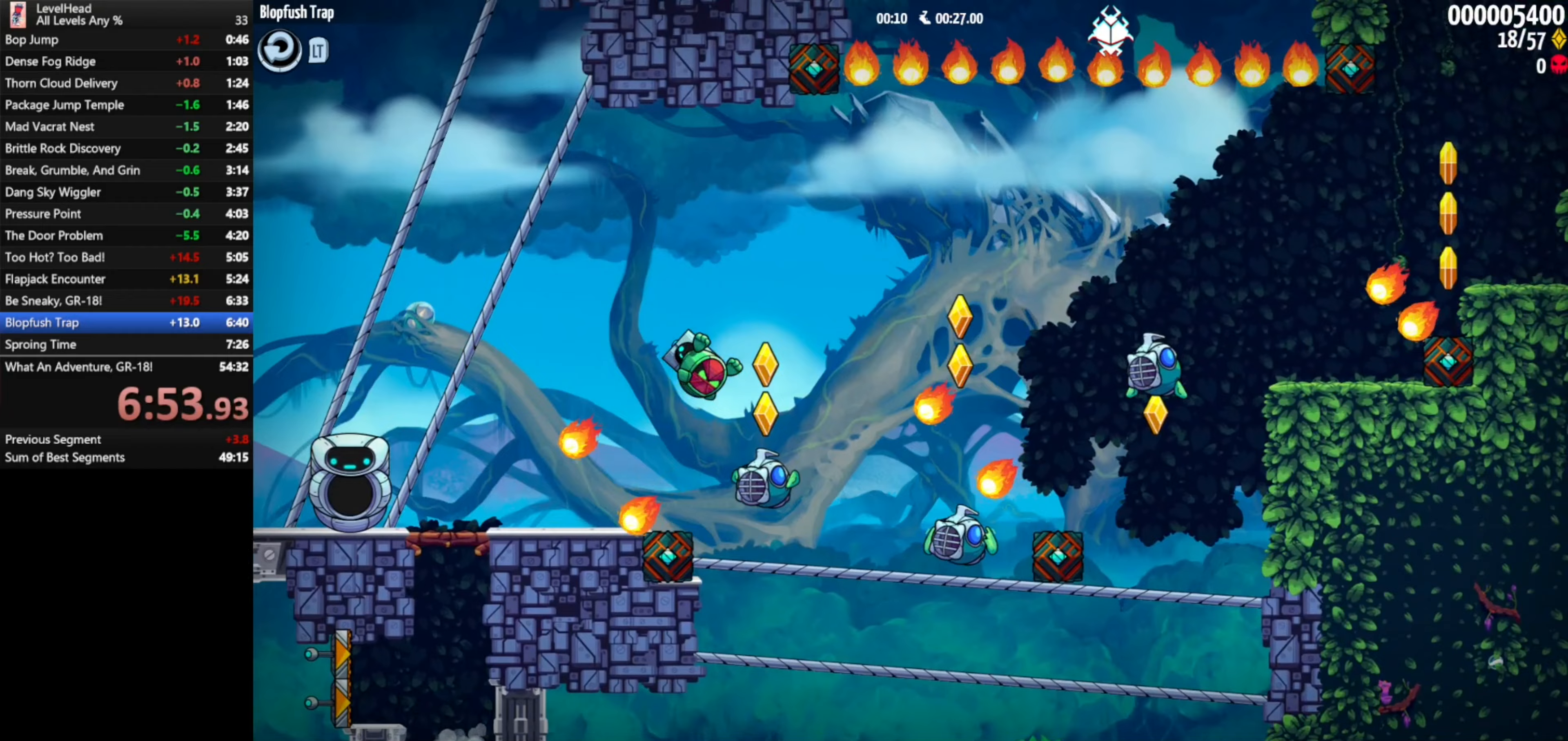
{"buttons": [], "left_stick": "right", "events": [[150, "A", "down"], [350, "A", "up"]]}
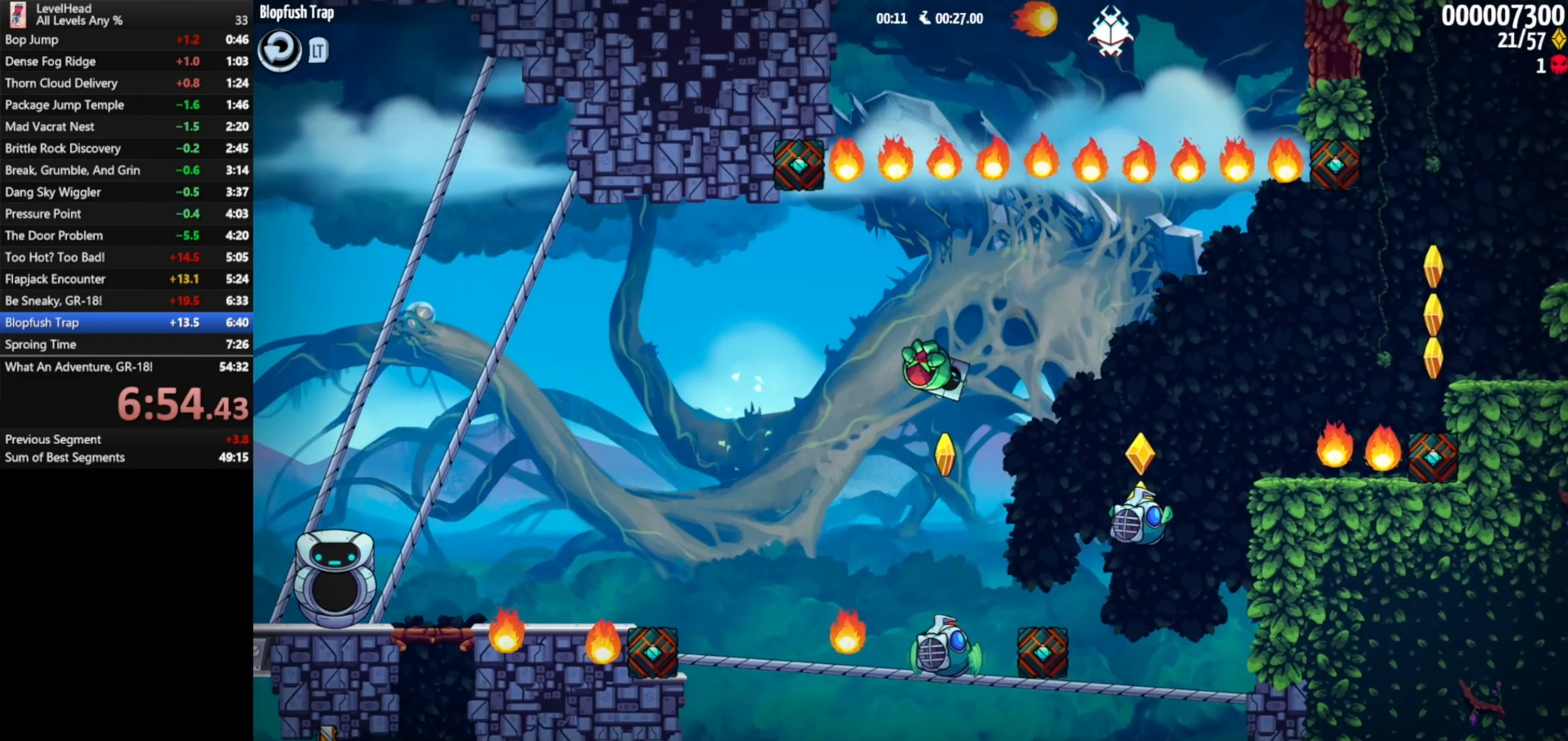
{"buttons": ["A"], "left_stick": "right", "events": [[433, "A", "down"]]}
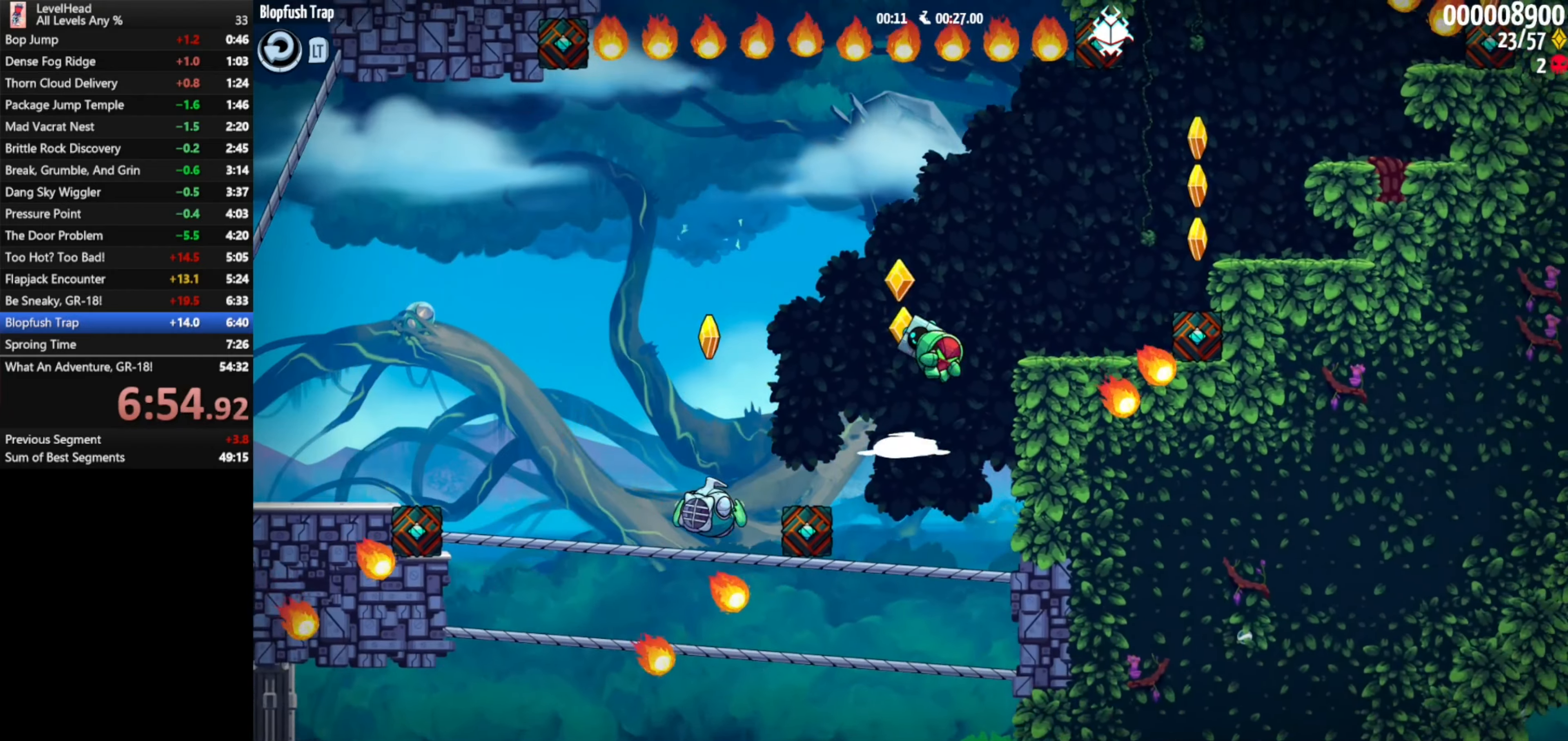
{"buttons": ["A"], "left_stick": "right", "events": []}
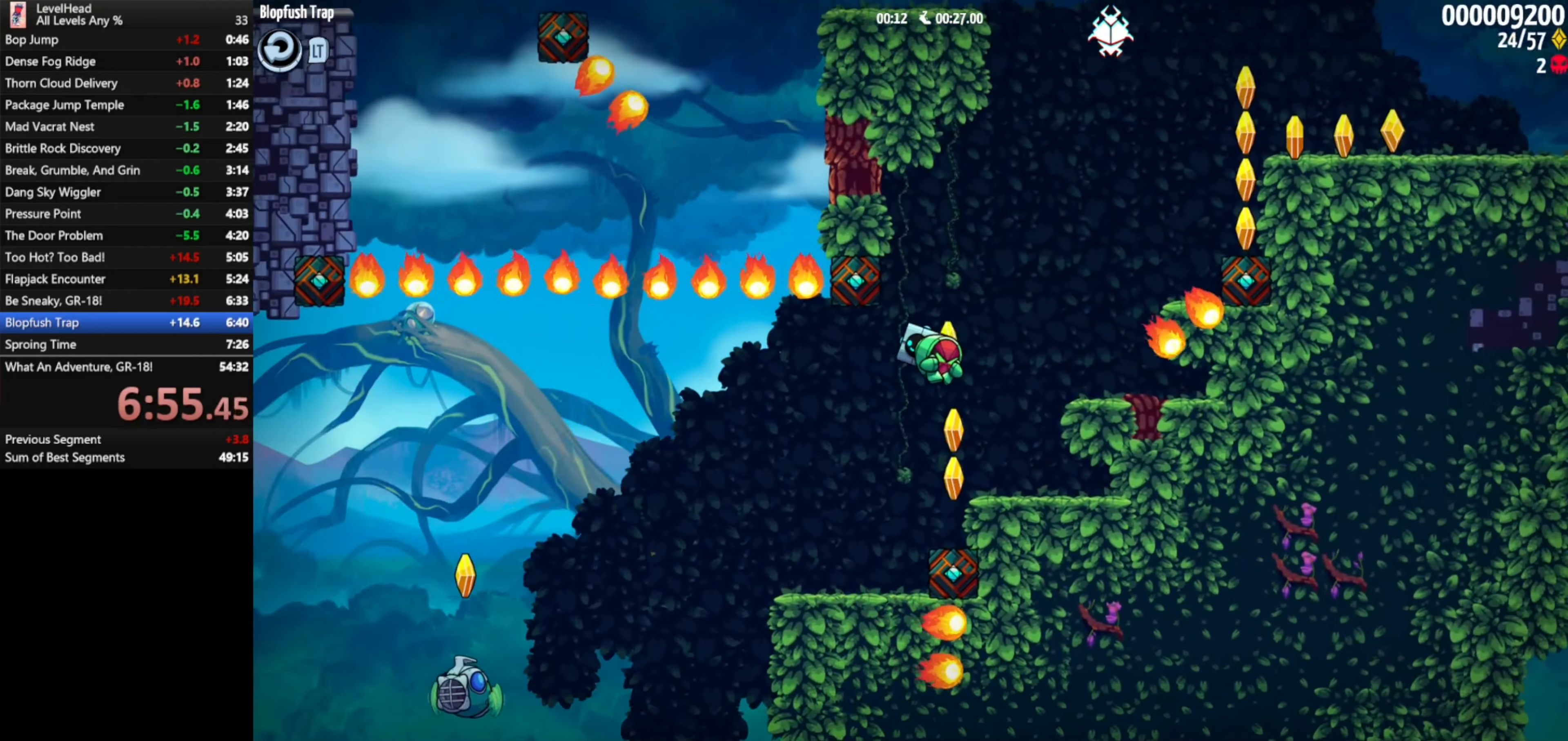
{"buttons": ["A"], "left_stick": "right", "events": [[100, "A", "up"], [217, "A", "down"]]}
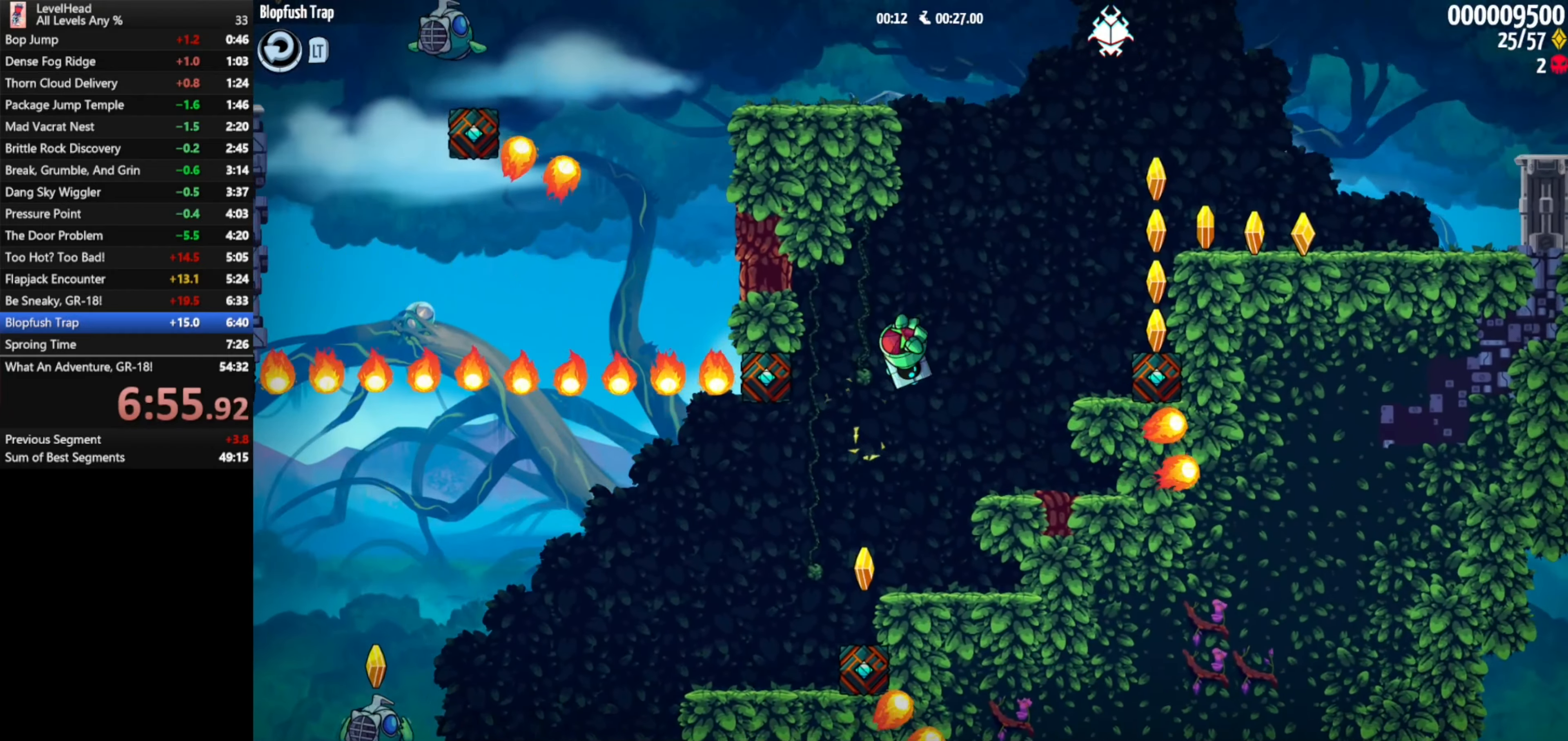
{"buttons": [], "left_stick": "right", "events": [[283, "A", "up"]]}
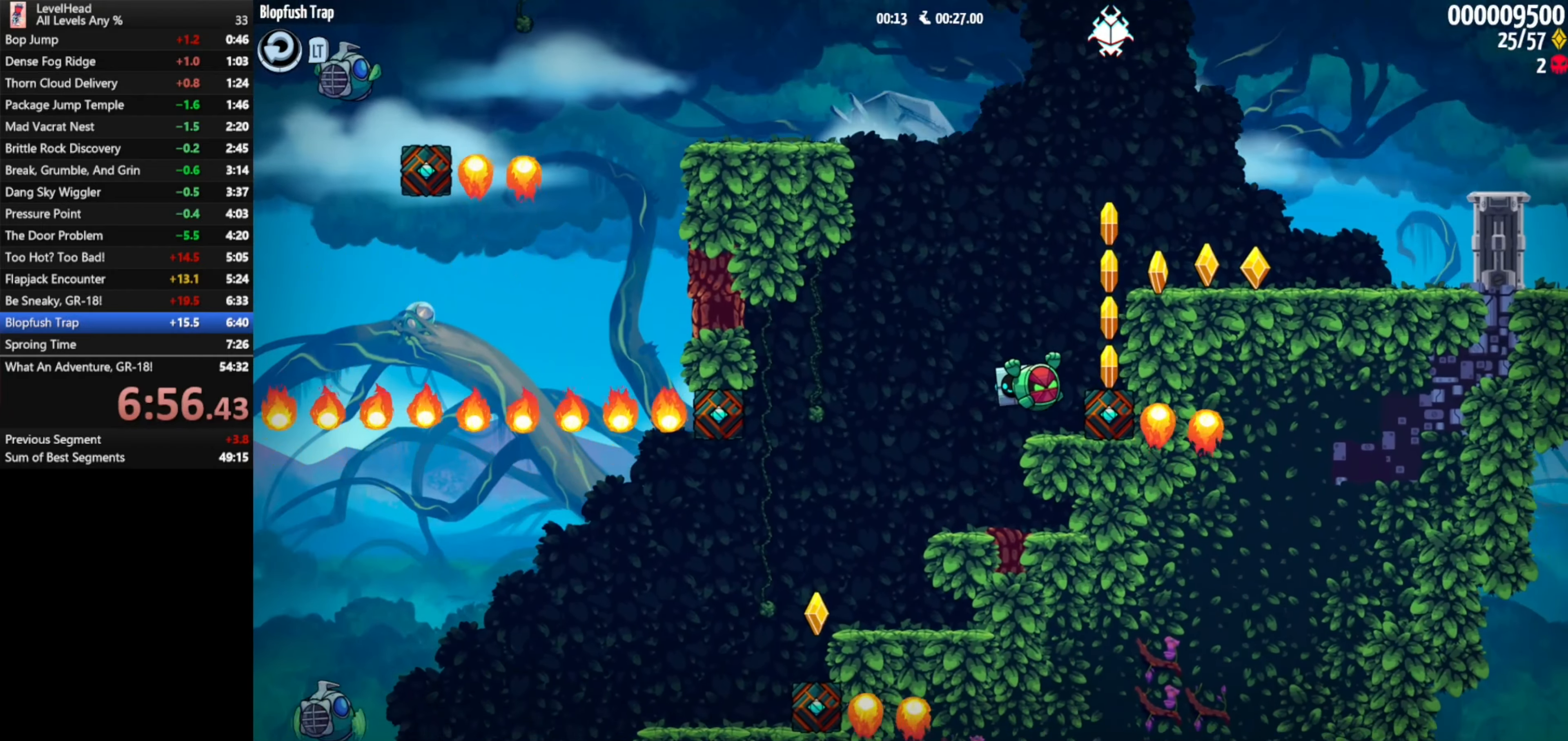
{"buttons": ["A"], "left_stick": "left", "events": [[33, "A", "down"], [183, "A", "up"], [217, "left_stick", "up"], [250, "A", "down"], [300, "left_stick", "left"]]}
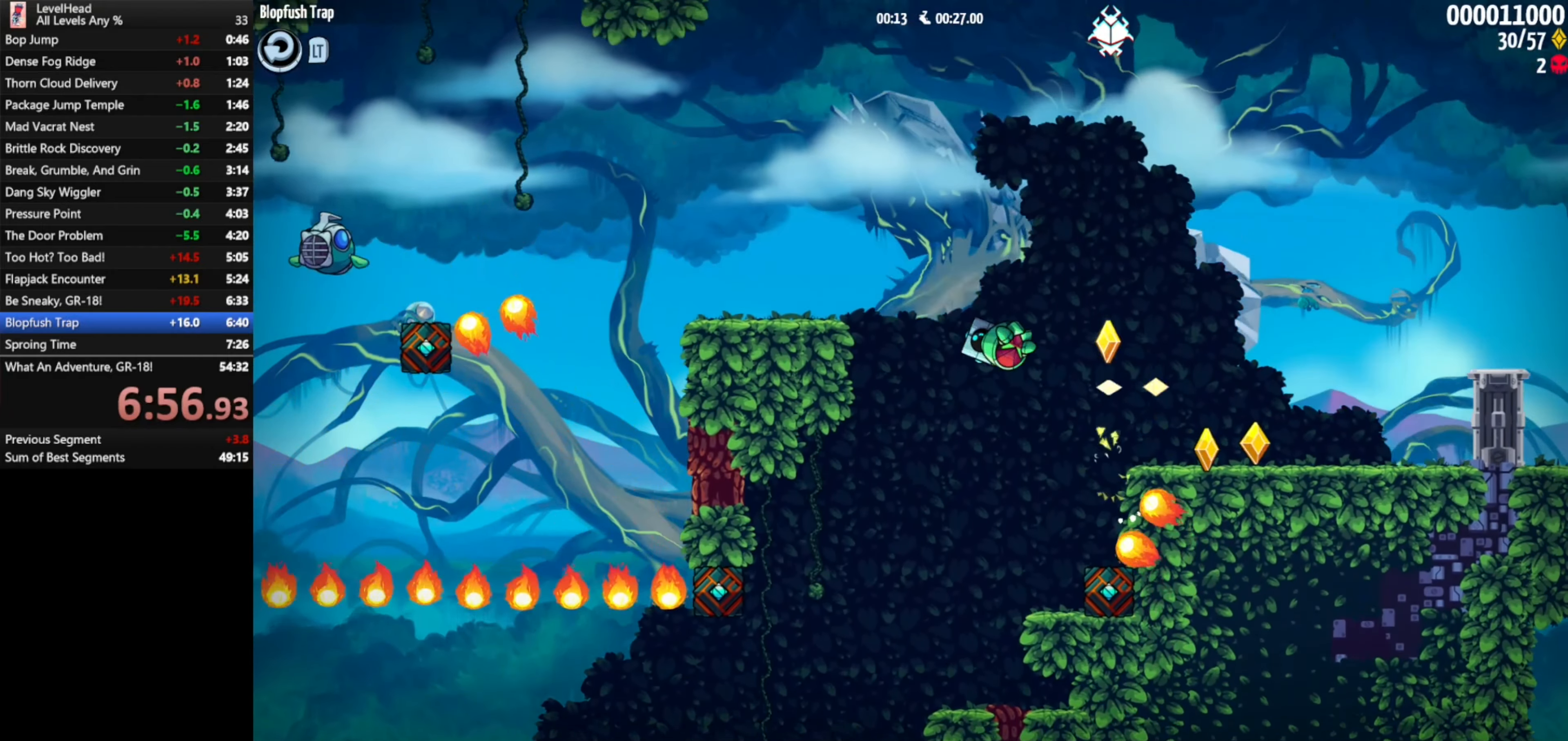
{"buttons": [], "left_stick": "left", "events": [[283, "A", "up"]]}
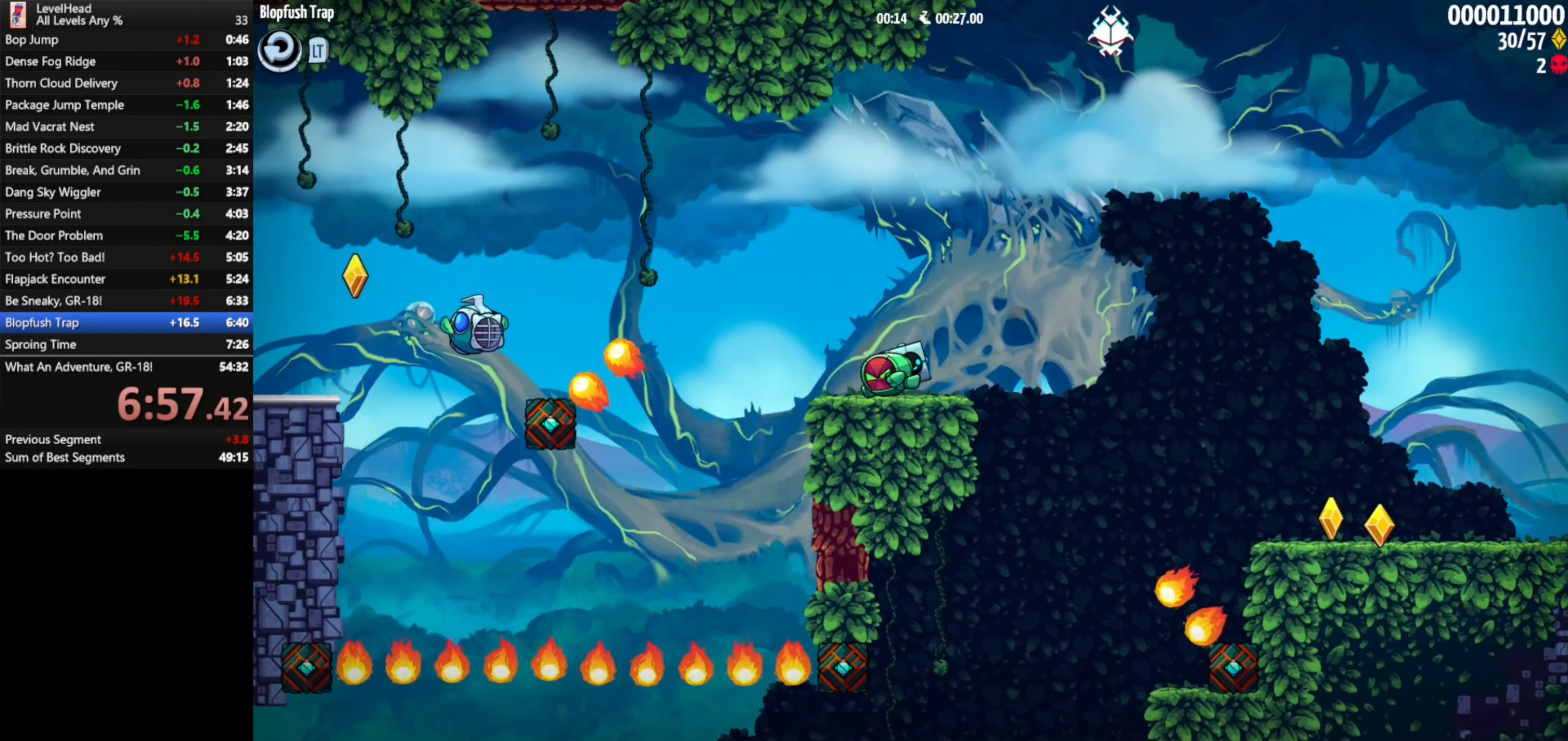
{"buttons": [], "left_stick": "left", "events": [[17, "A", "down"], [233, "A", "up"]]}
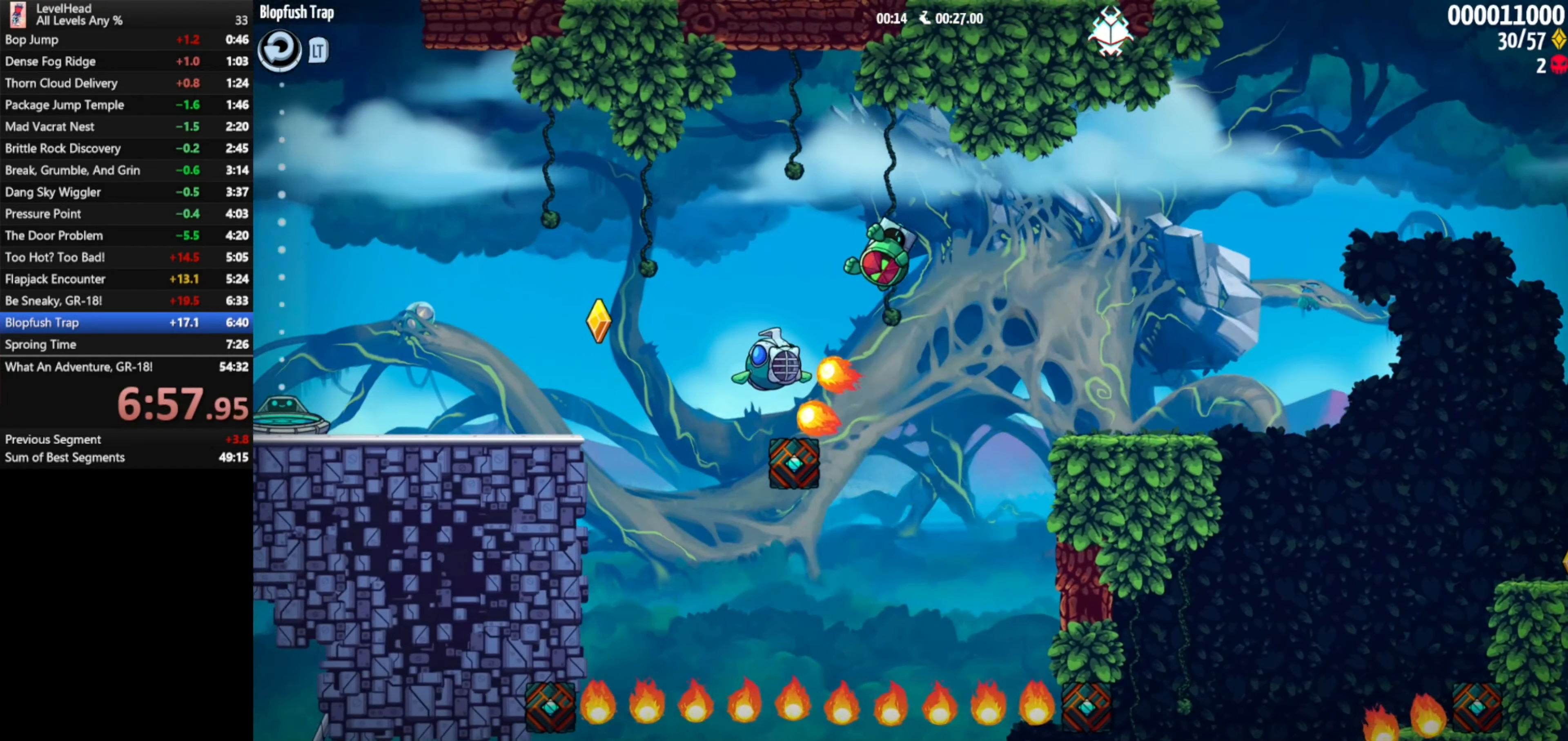
{"buttons": [], "left_stick": "left", "events": [[167, "A", "down"], [300, "A", "up"]]}
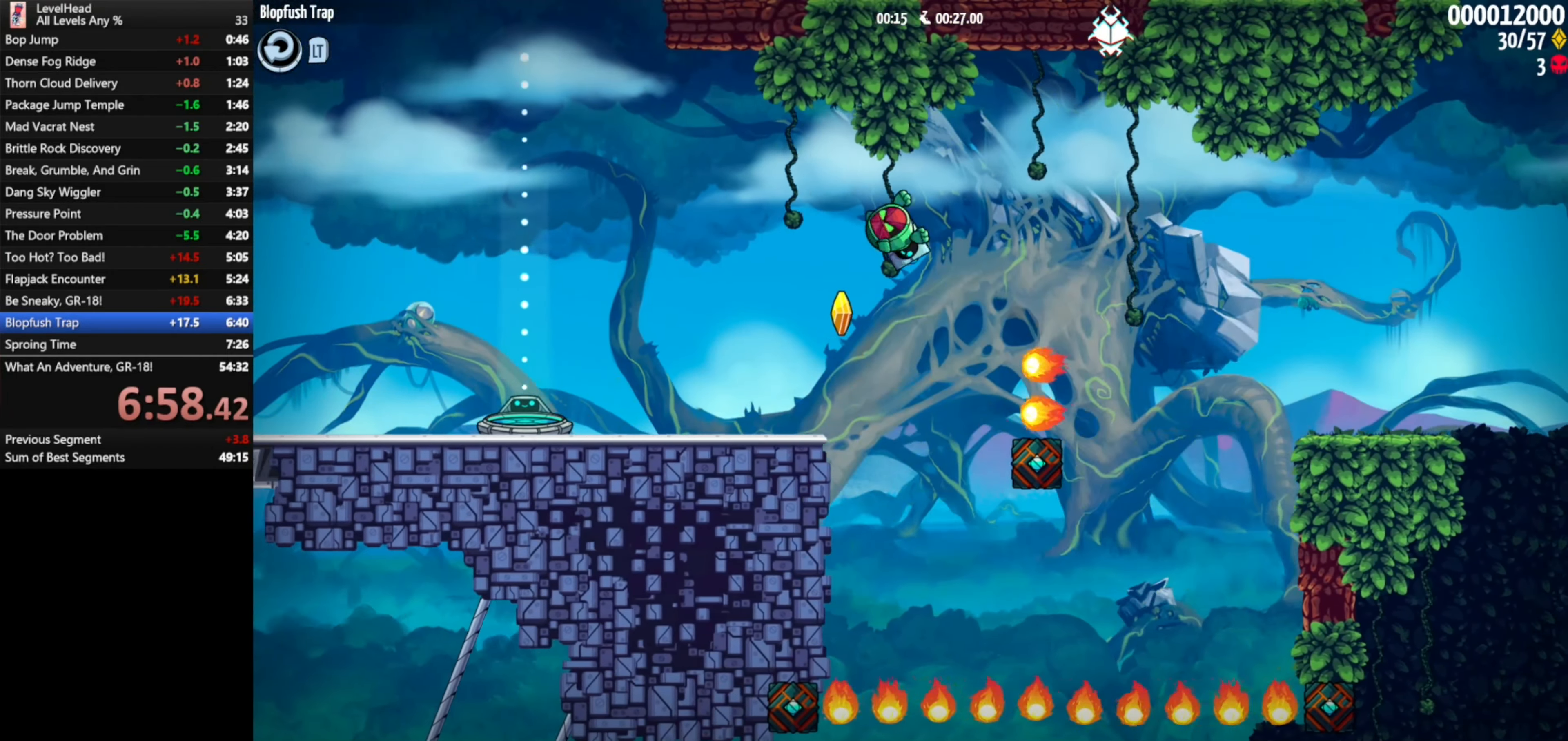
{"buttons": [], "left_stick": "left", "events": []}
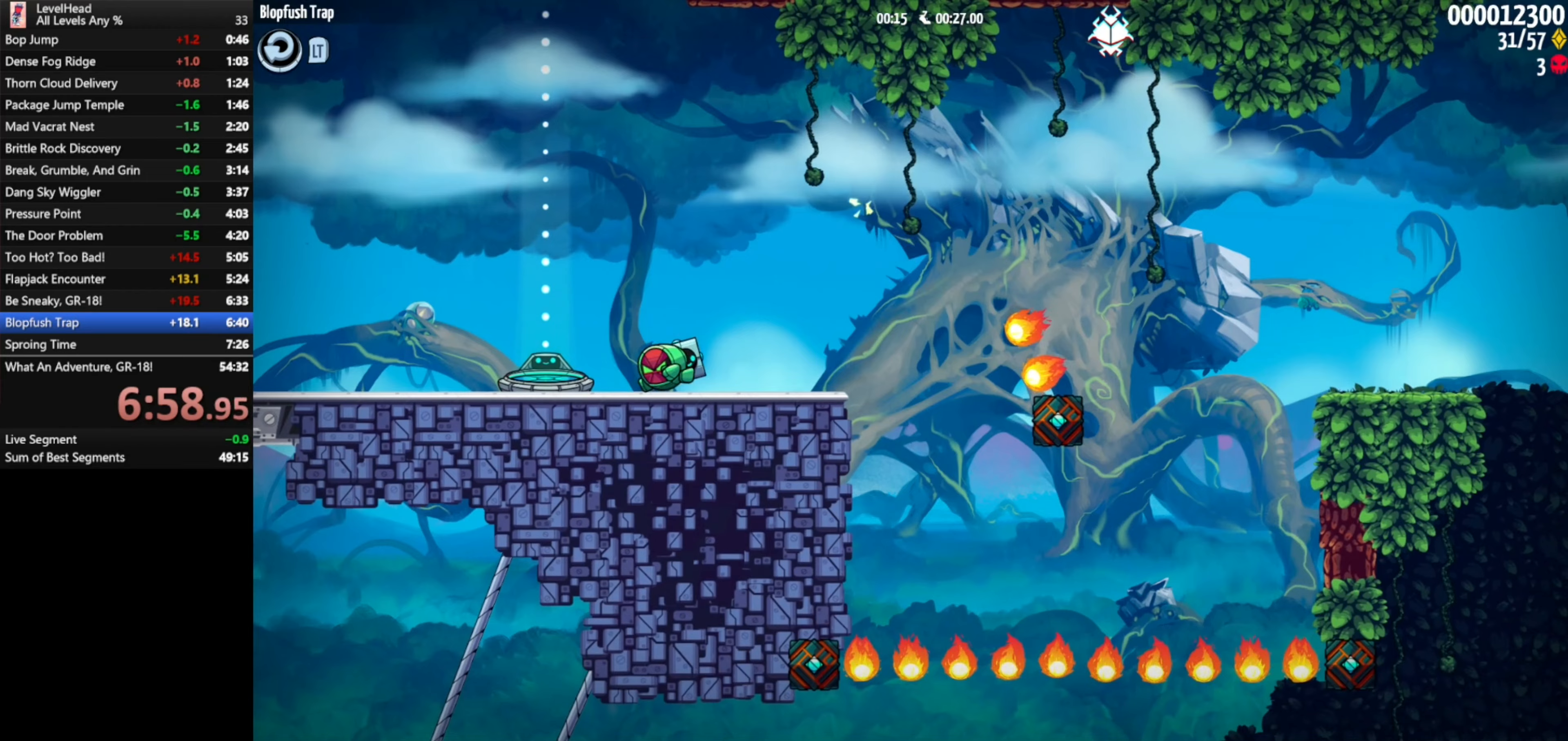
{"buttons": [], "left_stick": "center", "events": [[350, "left_stick", "center"]]}
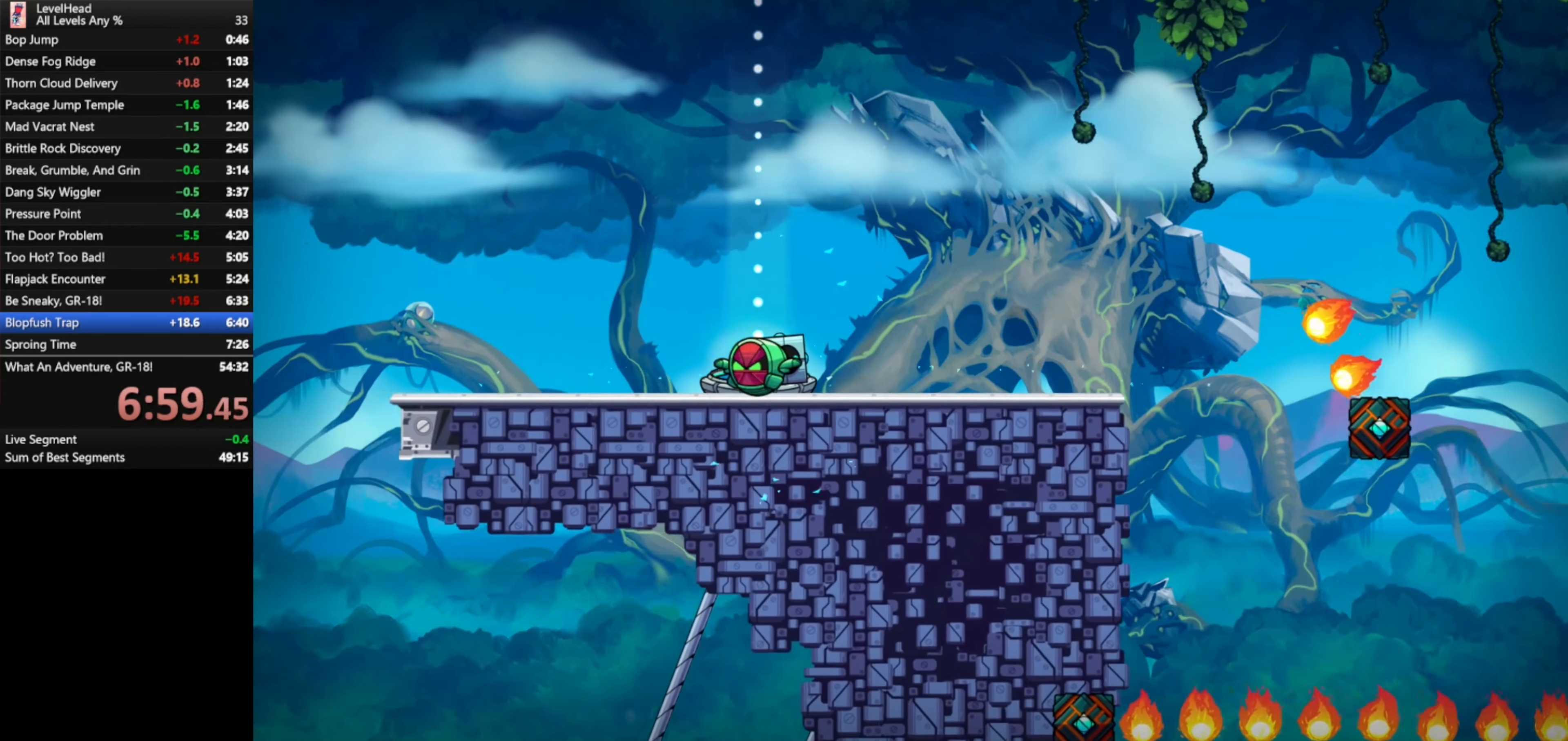
{"buttons": [], "left_stick": "center", "events": []}
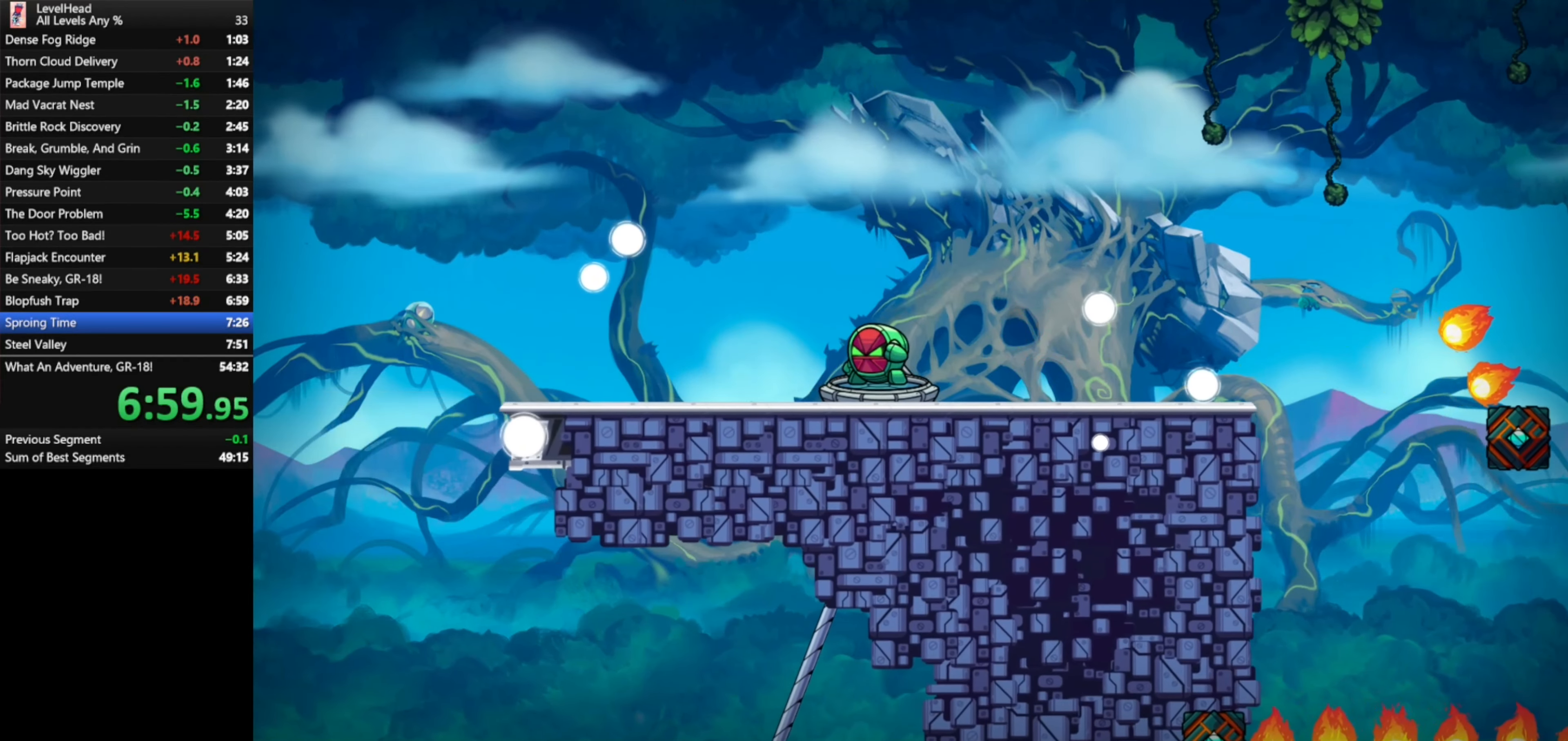
{"buttons": [], "left_stick": "center", "events": []}
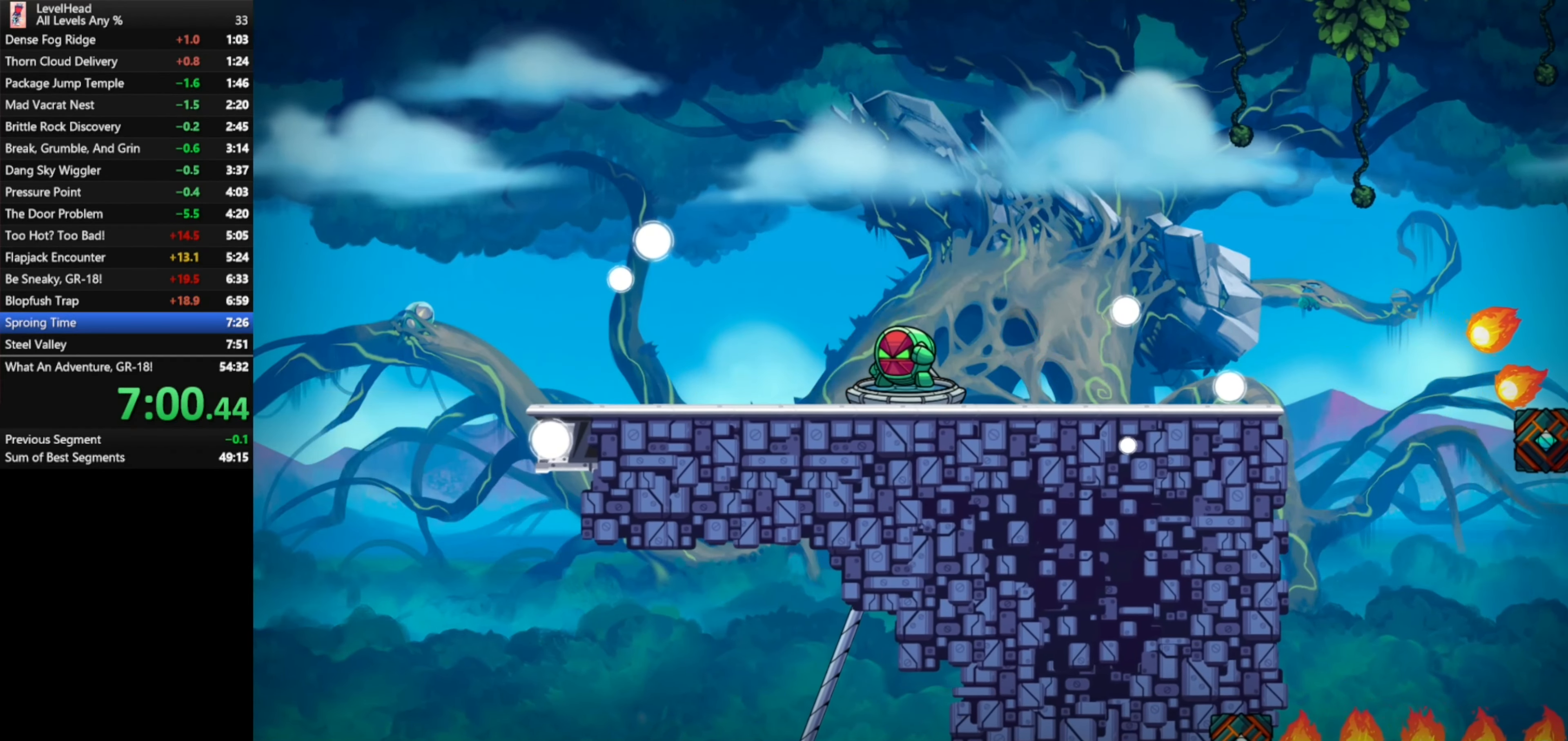
{"buttons": ["R1"], "left_stick": "center", "events": [[100, "R1", "down"], [217, "R1", "up"], [317, "R1", "down"], [400, "R1", "up"], [483, "R1", "down"]]}
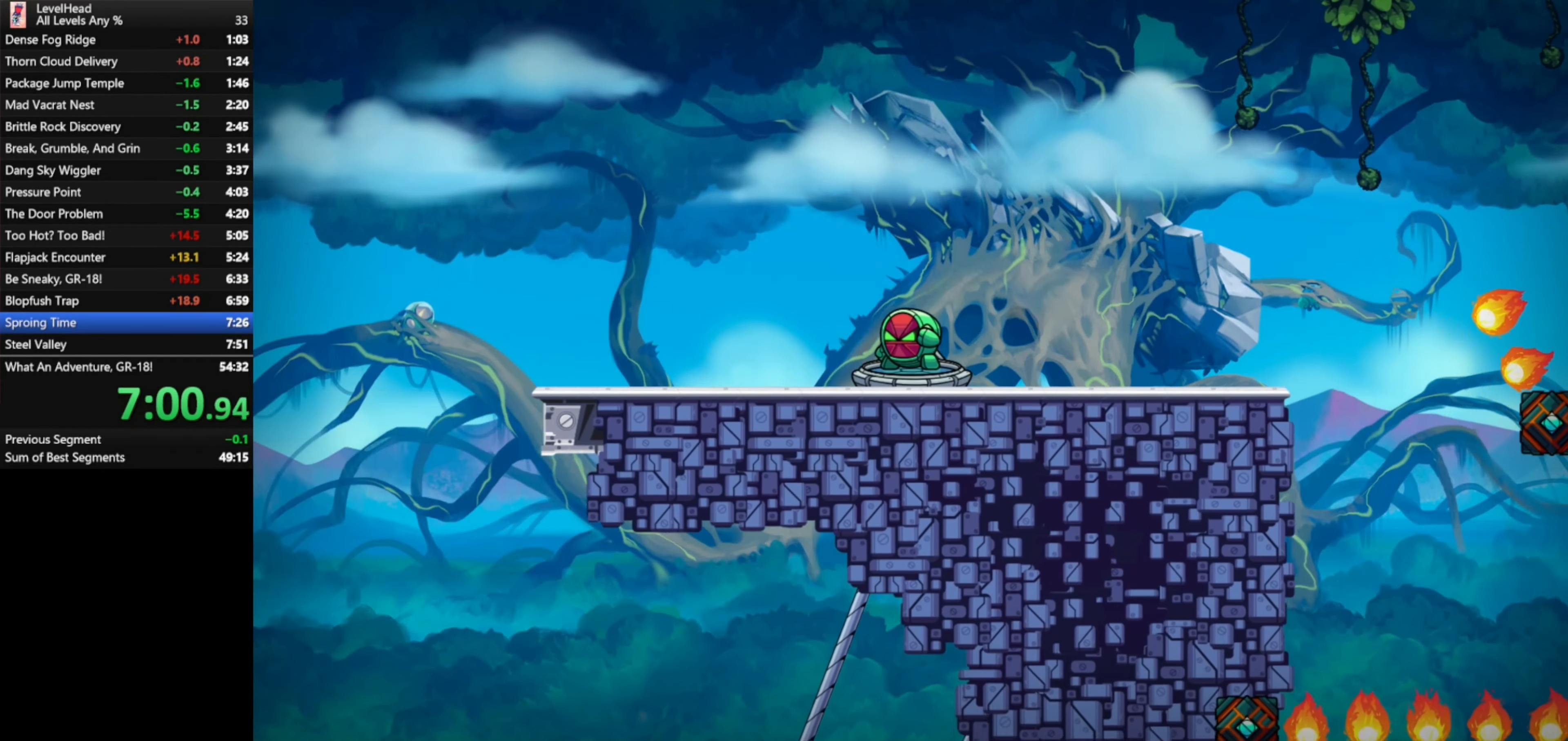
{"buttons": ["R1"], "left_stick": "center", "events": [[83, "R1", "up"], [267, "R1", "down"], [367, "R1", "up"], [500, "R1", "down"]]}
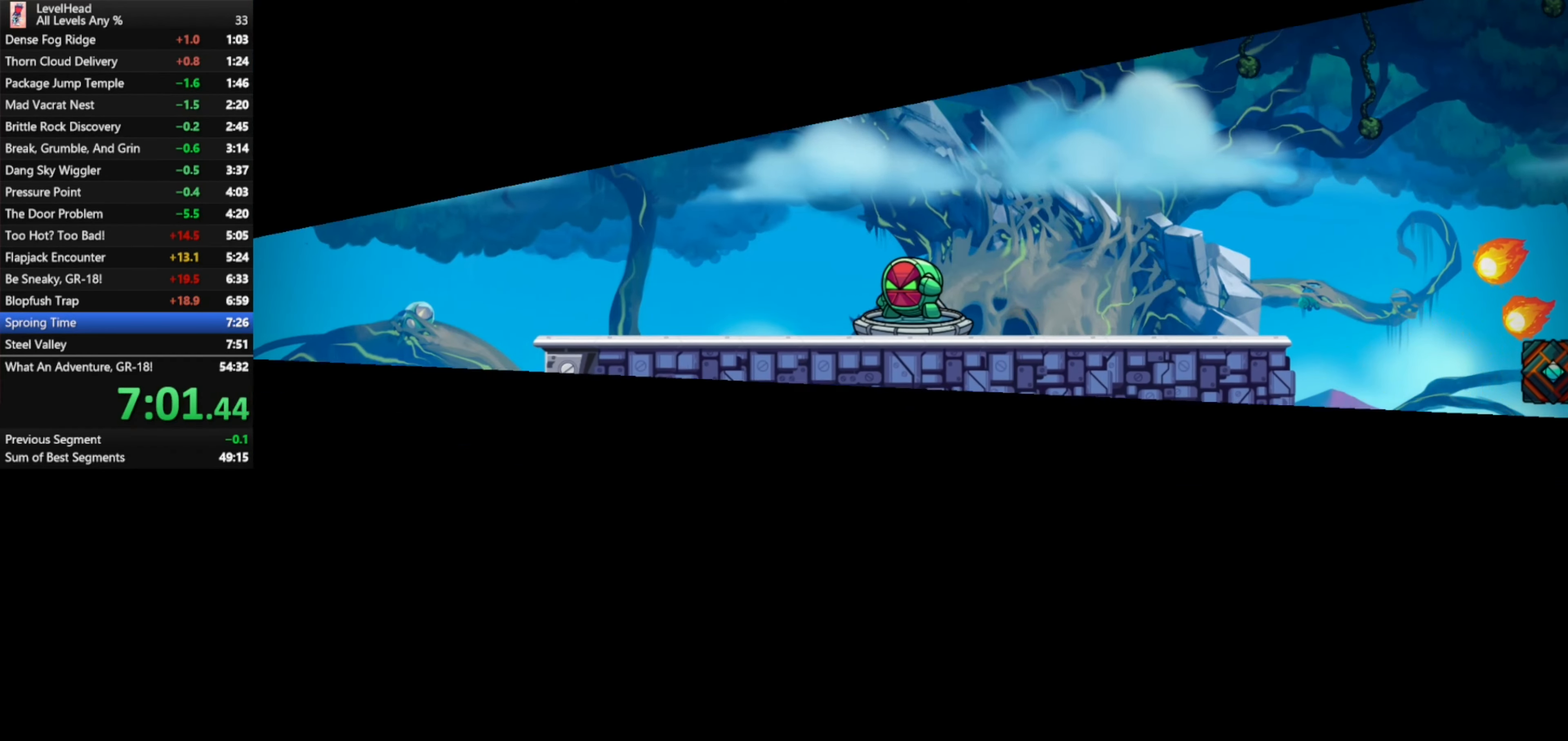
{"buttons": ["R1"], "left_stick": "center", "events": [[117, "R1", "up"], [233, "R1", "down"], [350, "R1", "up"], [467, "R1", "down"]]}
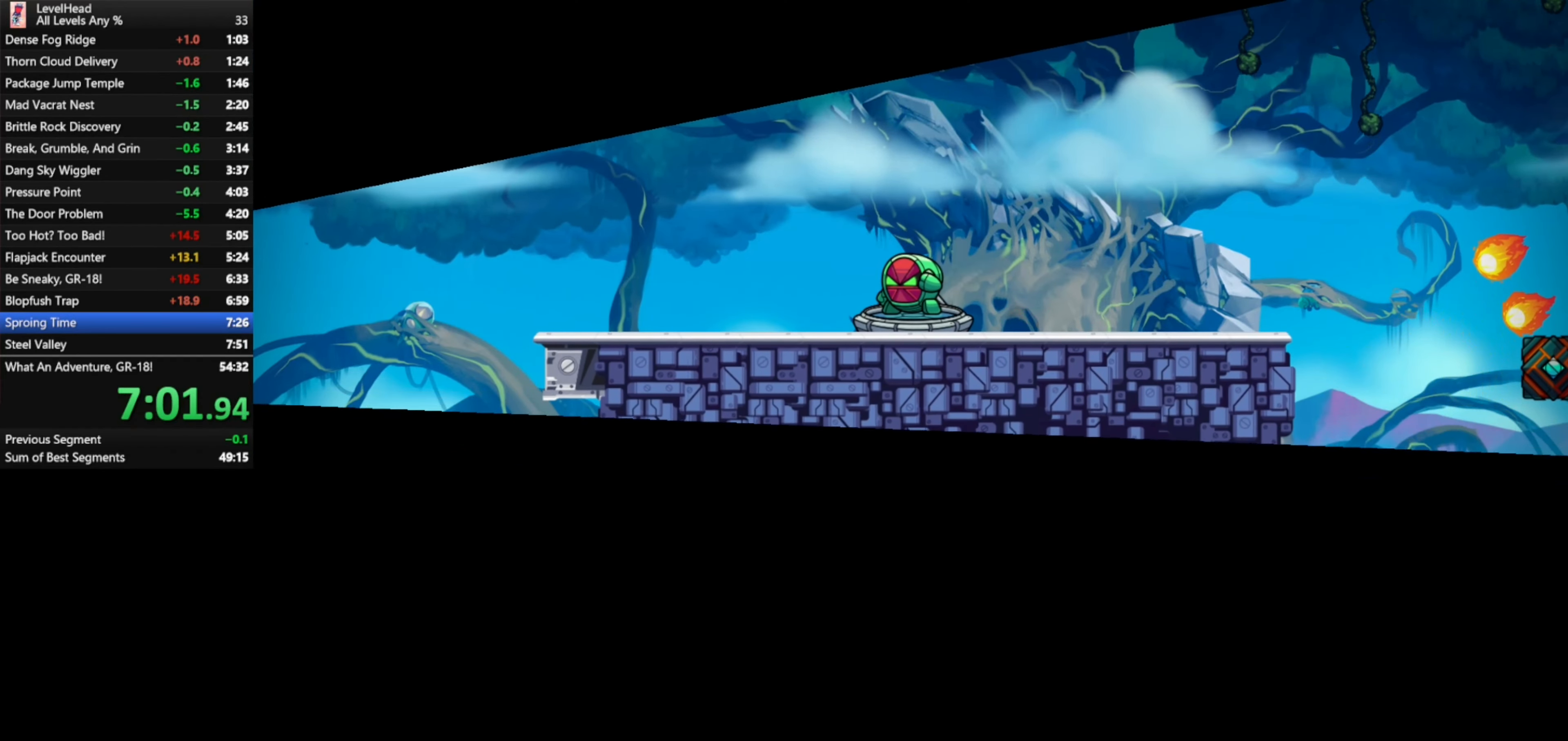
{"buttons": [], "left_stick": "center", "events": [[67, "R1", "up"], [167, "R1", "down"], [250, "R1", "up"], [400, "R1", "down"], [500, "R1", "up"]]}
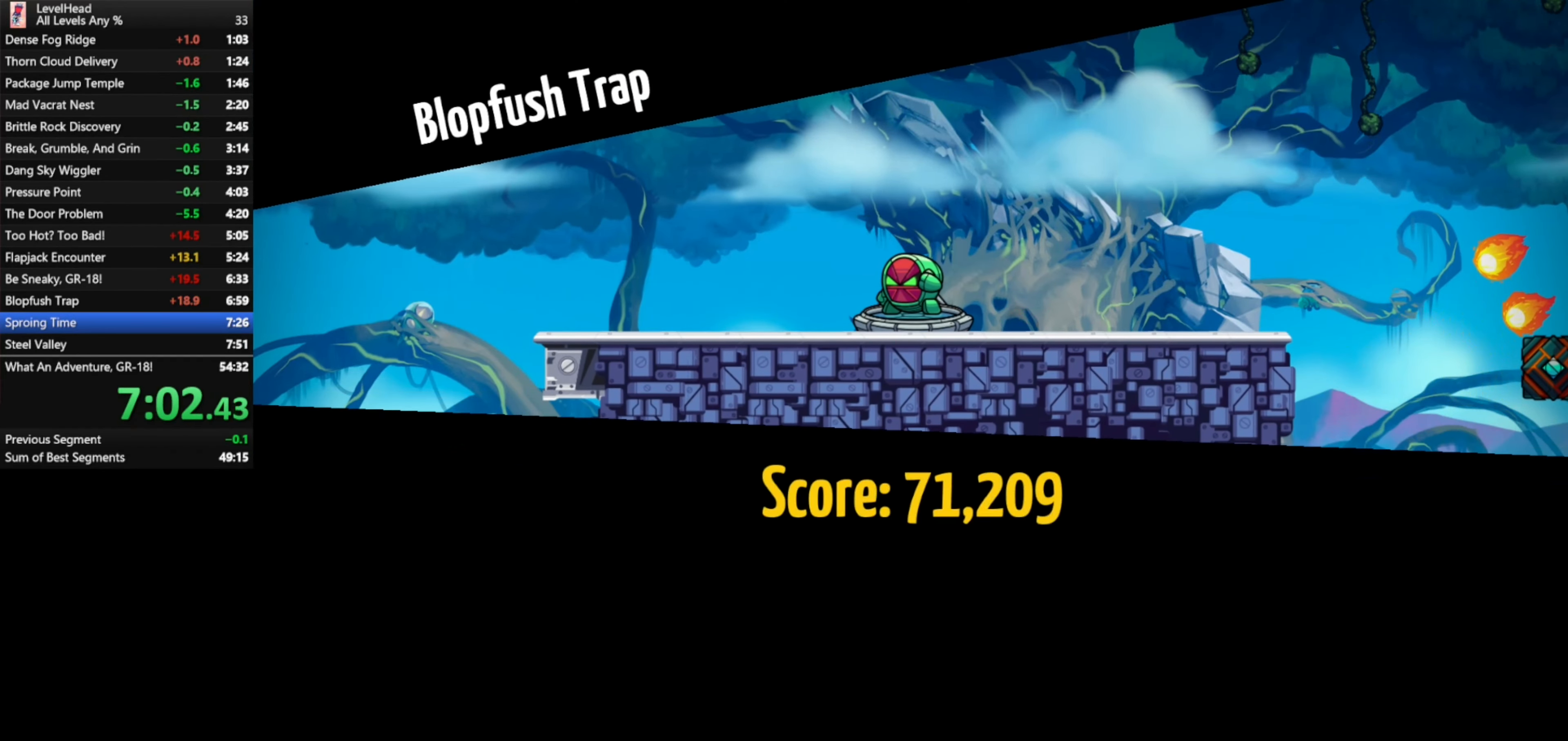
{"buttons": [], "left_stick": "center", "events": [[167, "R1", "down"], [267, "R1", "up"]]}
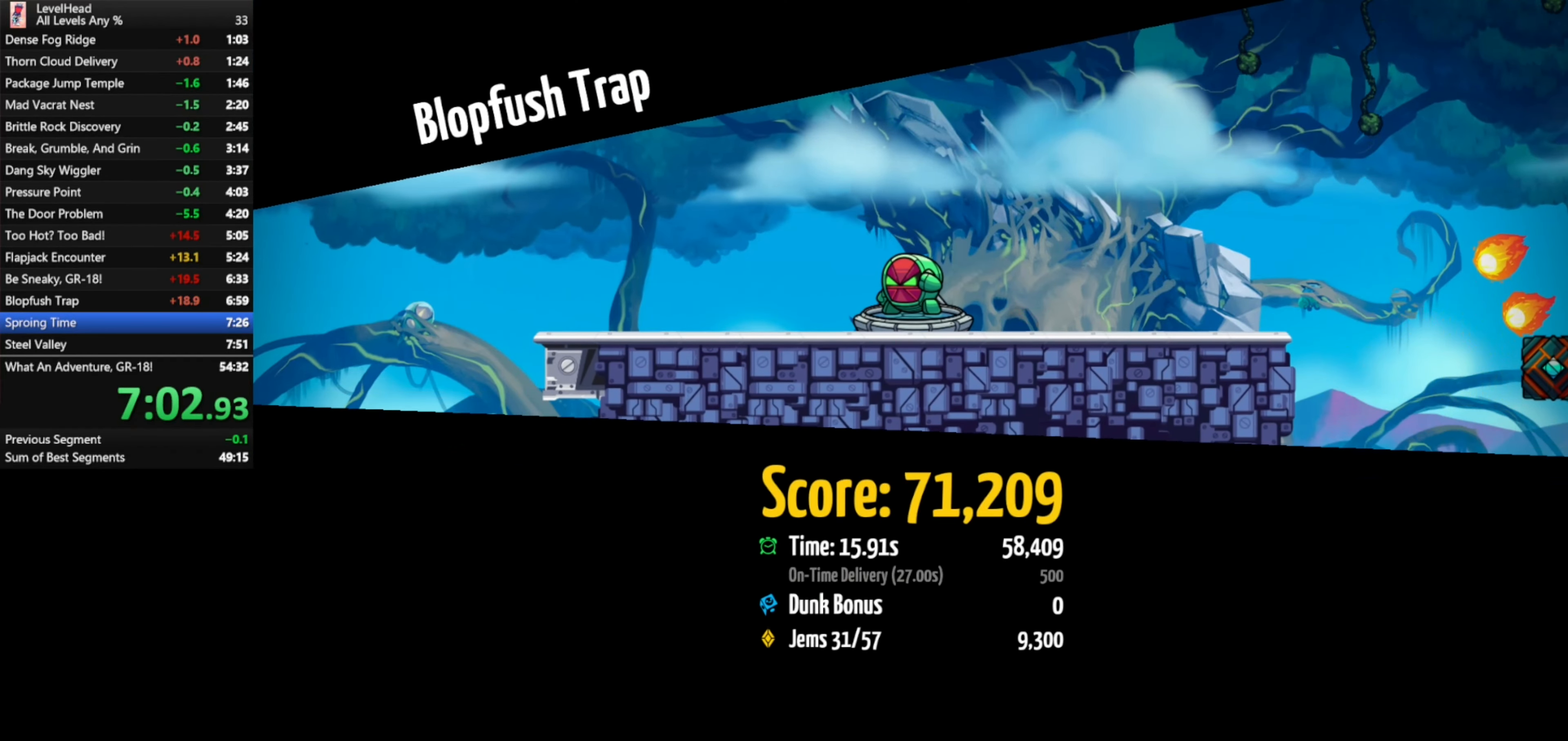
{"buttons": ["R1"], "left_stick": "center", "events": [[83, "R1", "down"], [200, "R1", "up"], [267, "R1", "down"], [383, "R1", "up"], [433, "R1", "down"]]}
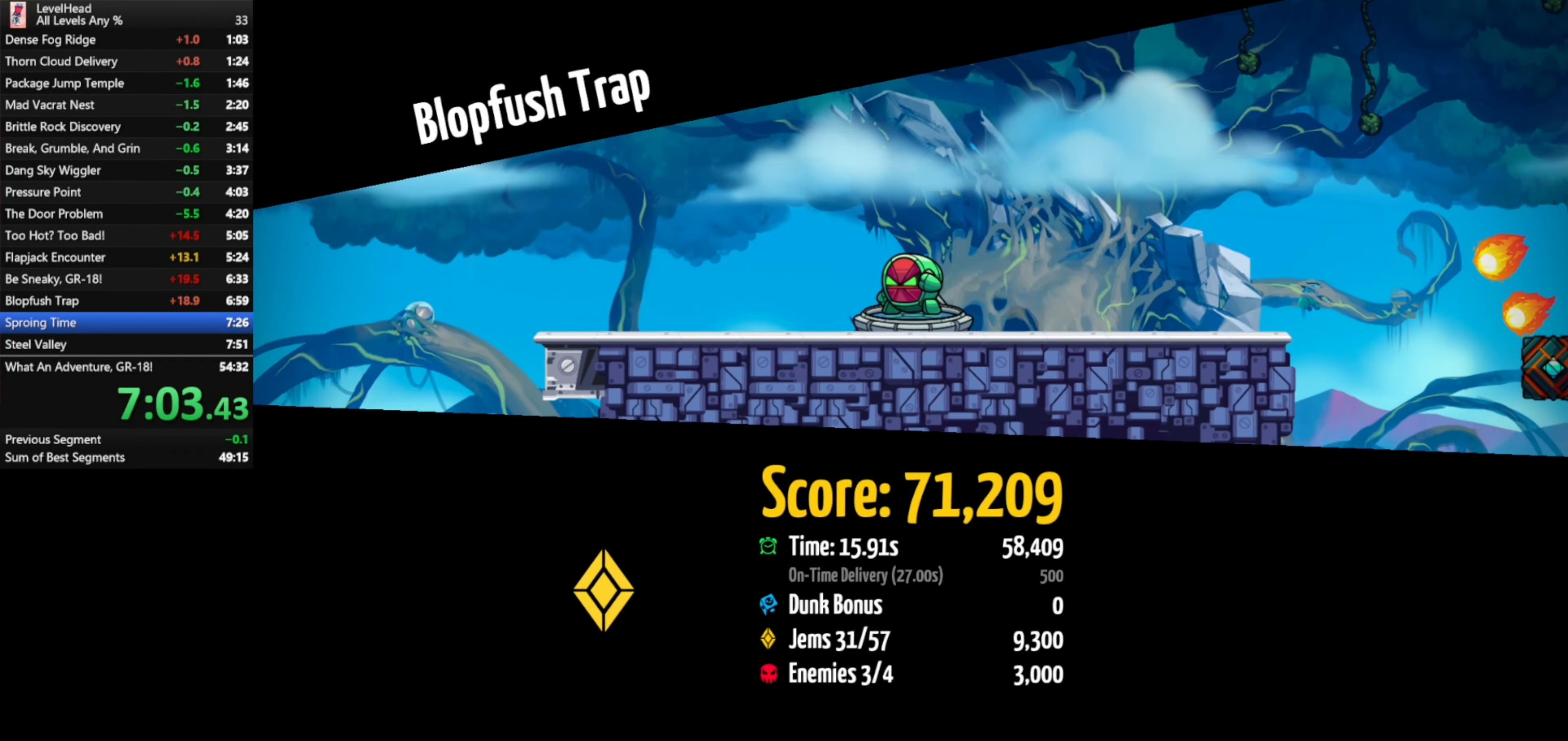
{"buttons": [], "left_stick": "center", "events": [[33, "R1", "up"], [100, "R1", "down"], [200, "R1", "up"], [250, "R1", "down"], [350, "R1", "up"]]}